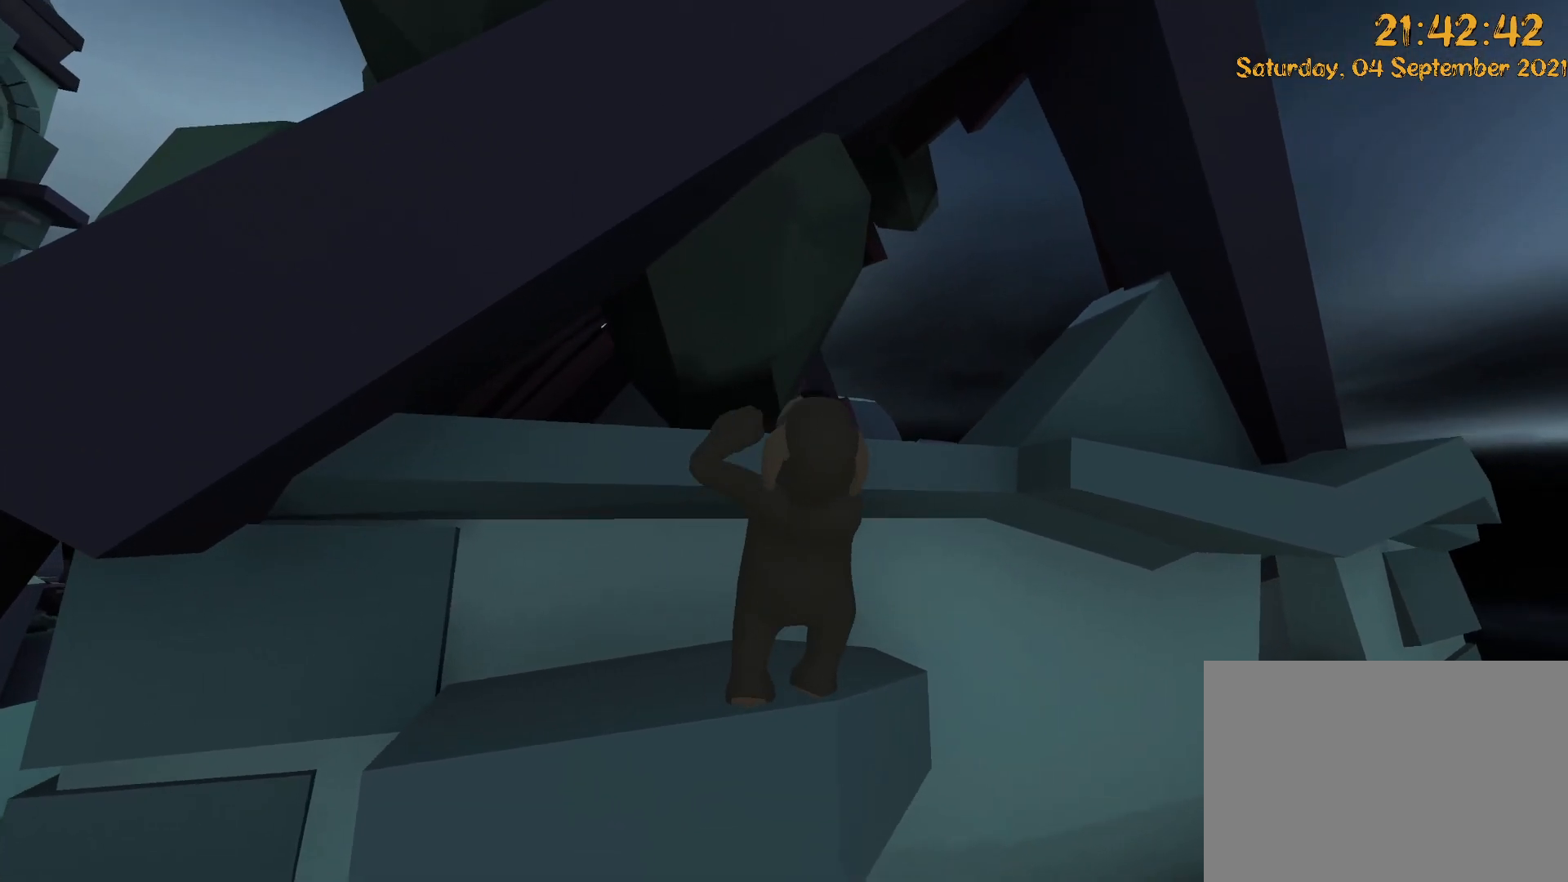
Gameplay with a controller (Xbox layout); each line is a JSON object with the inputs held at the frame after it (dt_ms = milliseconds from this image to that frame). "events" lists button and stick changes between this image and that frame as [ms after this image, input, new state], when the widget could be followed in between. Not read: L3 R3.
{"dt_ms": 500, "buttons": ["L2", "R2"], "left_stick": "up", "right_stick": "down-left", "events": [[33, "Y", "down"], [167, "Y", "up"], [250, "right_stick", "down-left"]]}
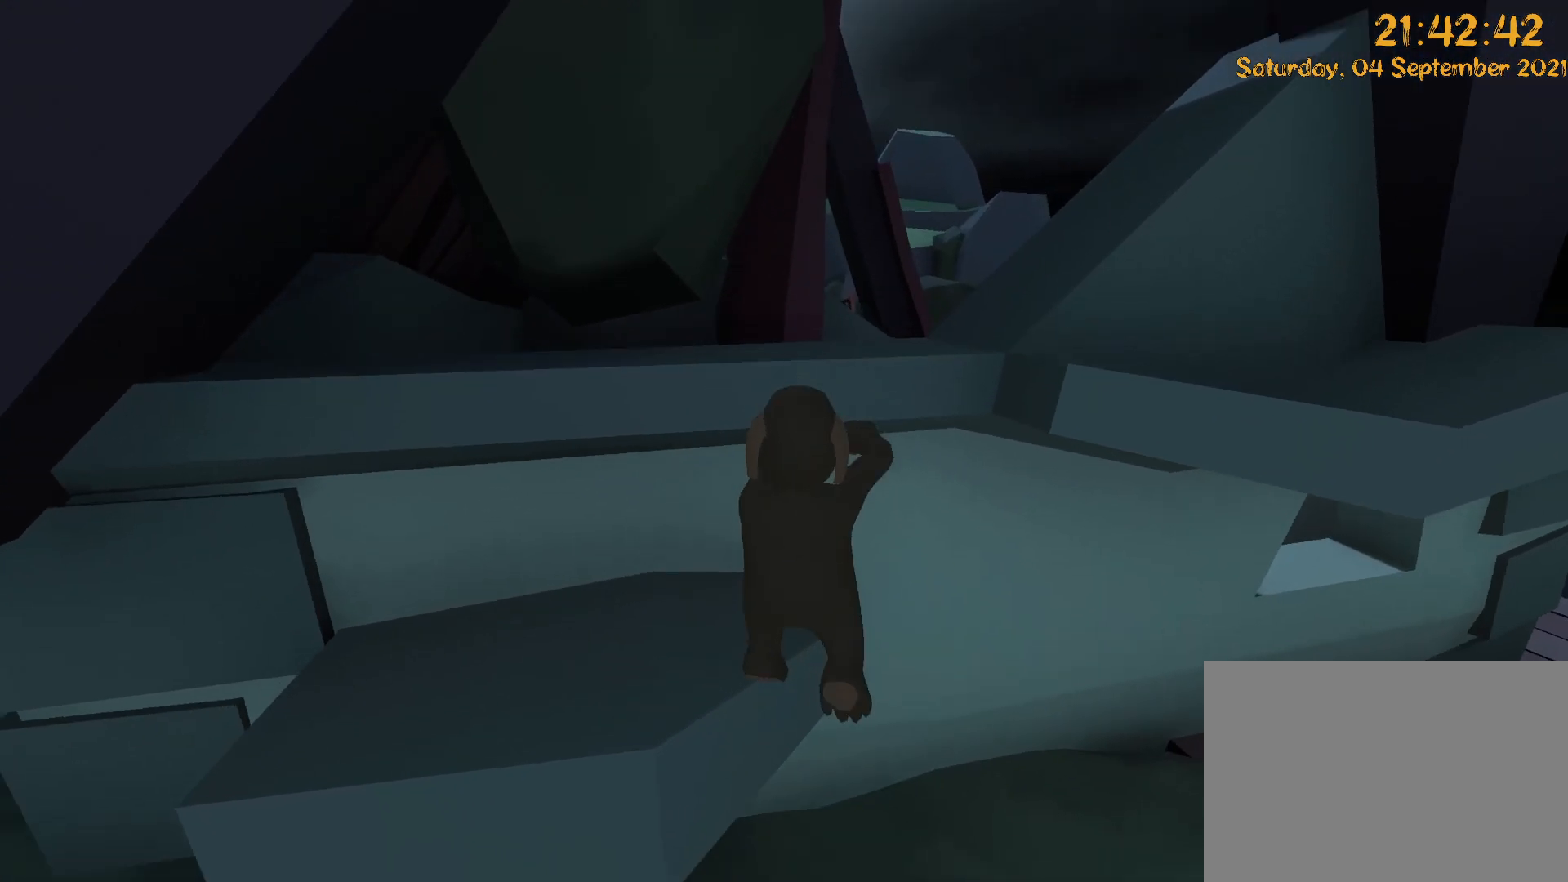
{"dt_ms": 500, "buttons": ["L2", "R2"], "left_stick": "up", "right_stick": "down-left", "events": []}
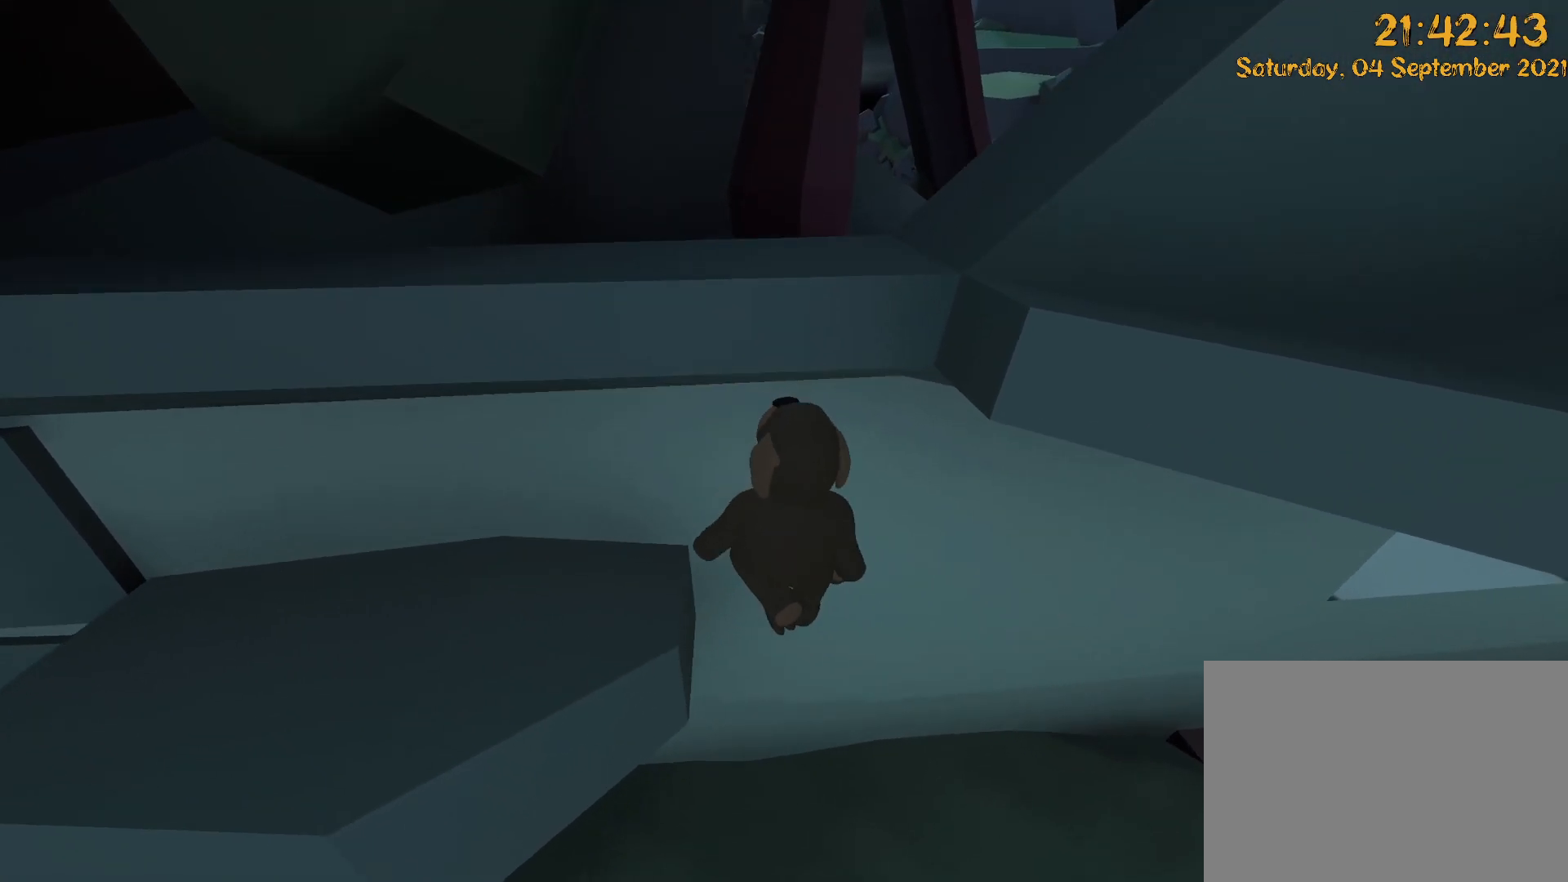
{"dt_ms": 500, "buttons": [], "left_stick": "down-right", "right_stick": "up-right", "events": [[33, "right_stick", "down"], [133, "left_stick", "down-right"], [150, "L2", "up"], [183, "Y", "down"], [183, "right_stick", "up"], [217, "R2", "up"], [250, "Y", "up"], [267, "right_stick", "up-right"]]}
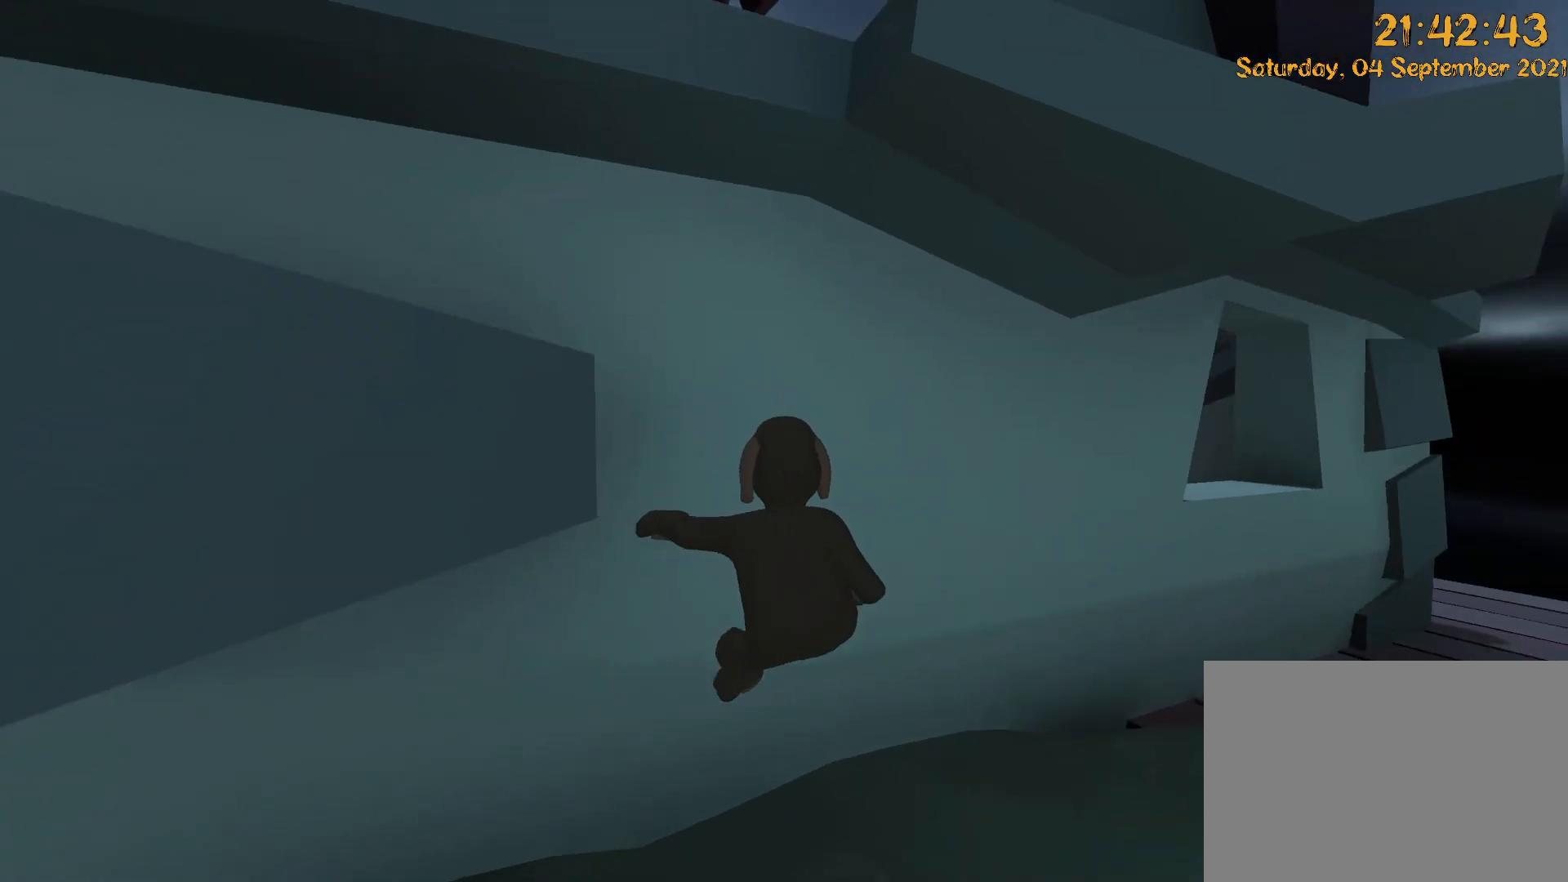
{"dt_ms": 500, "buttons": ["A"], "left_stick": "up-right", "right_stick": "down", "events": [[133, "Y", "down"], [167, "left_stick", "right"], [167, "right_stick", "center"], [183, "Y", "up"], [283, "left_stick", "up-right"], [283, "right_stick", "right"], [433, "A", "down"], [433, "right_stick", "down"]]}
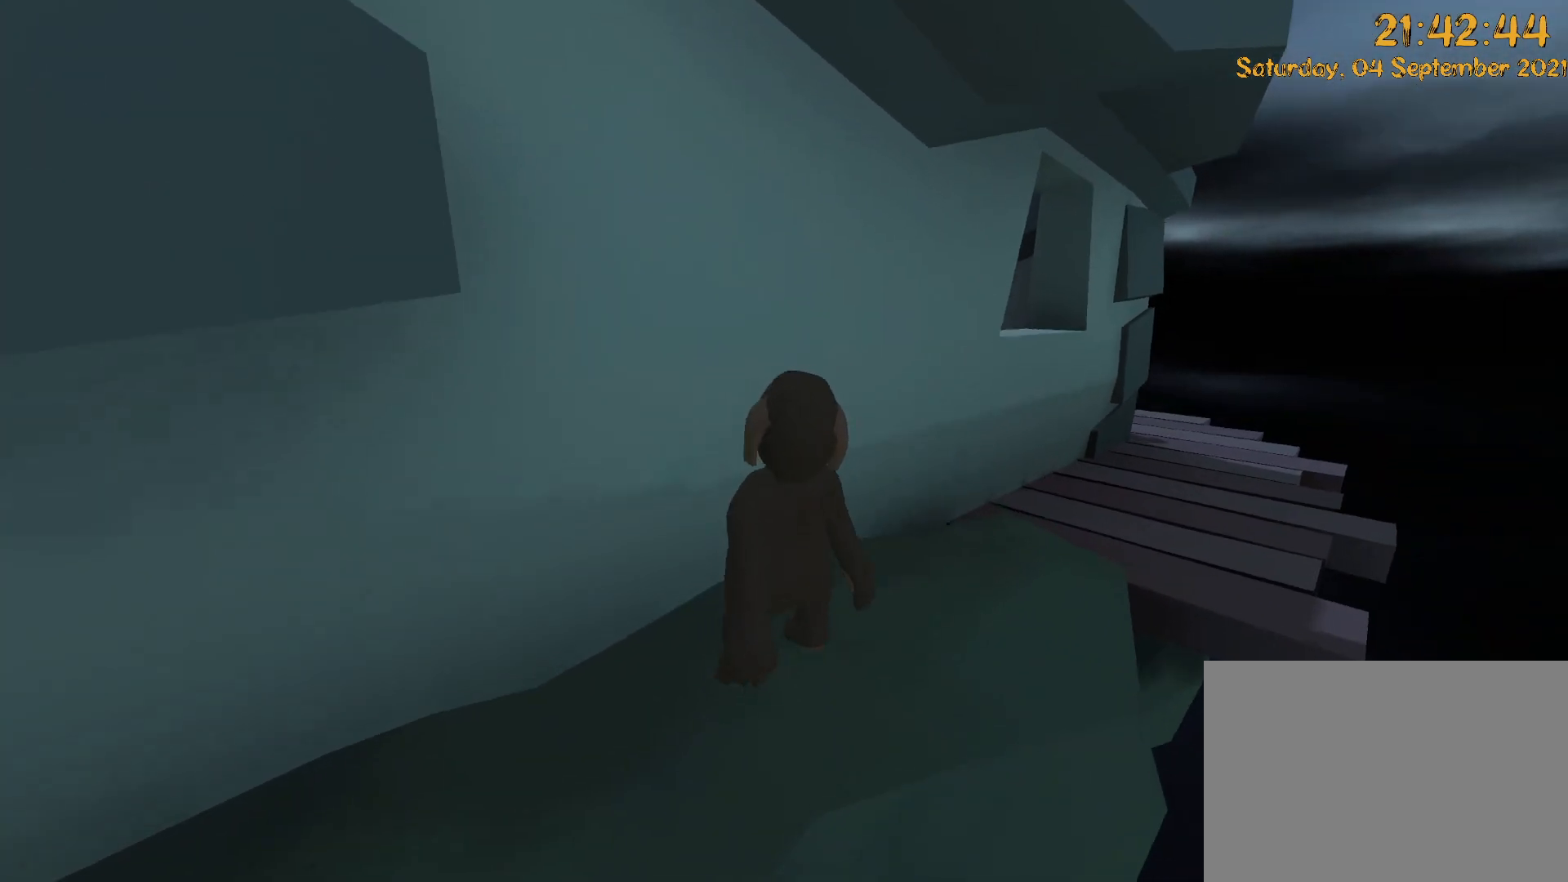
{"dt_ms": 500, "buttons": [], "left_stick": "up-right", "right_stick": "left", "events": [[17, "A", "up"], [117, "right_stick", "down-left"], [333, "right_stick", "left"]]}
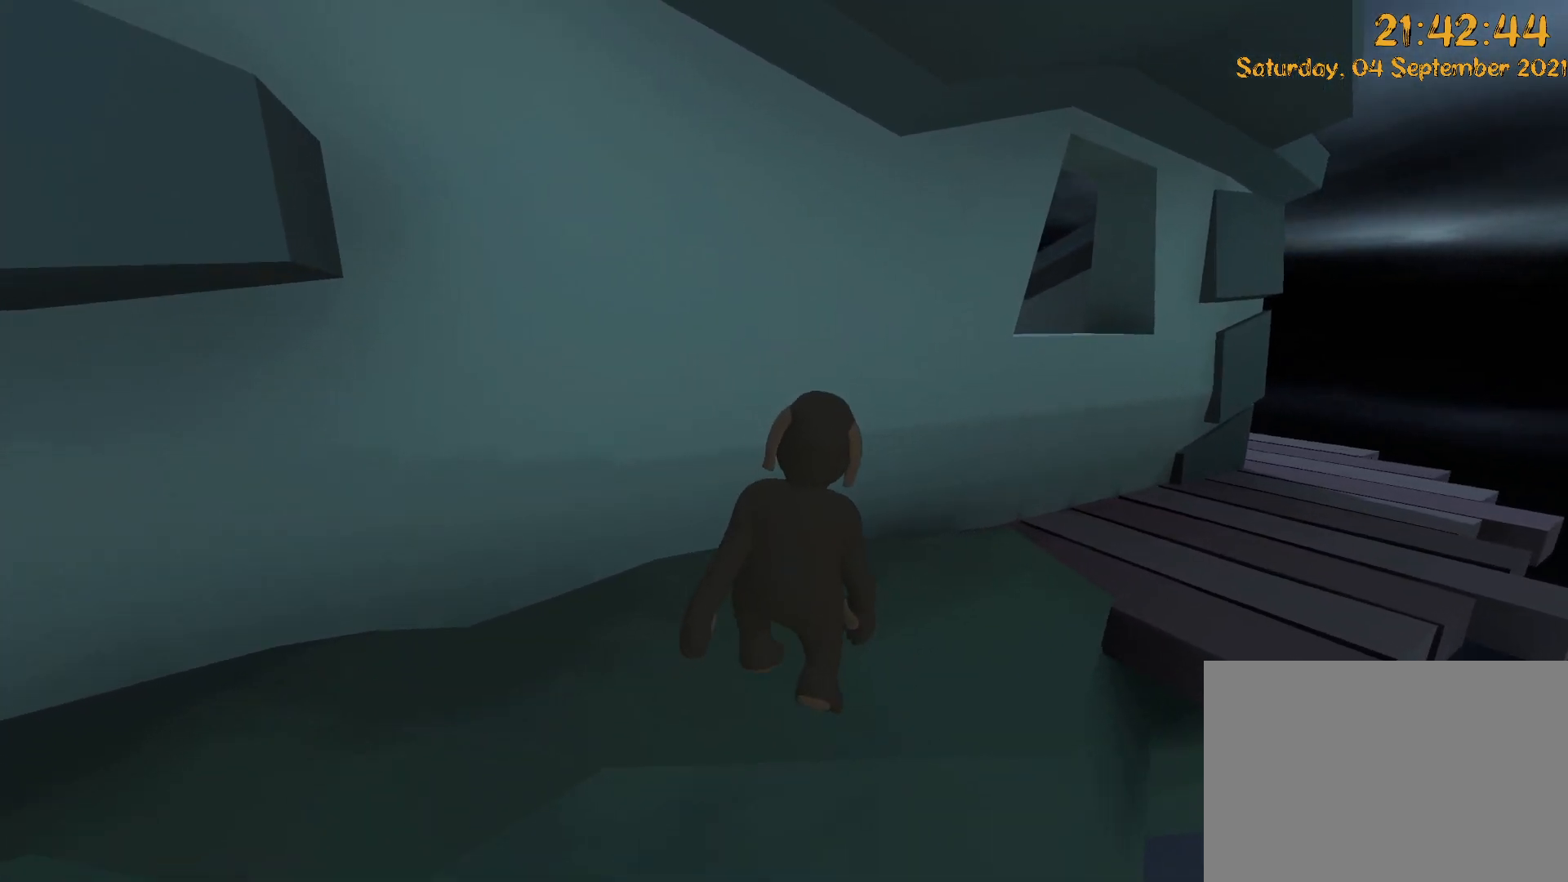
{"dt_ms": 500, "buttons": [], "left_stick": "up-right", "right_stick": "center", "events": [[150, "right_stick", "center"]]}
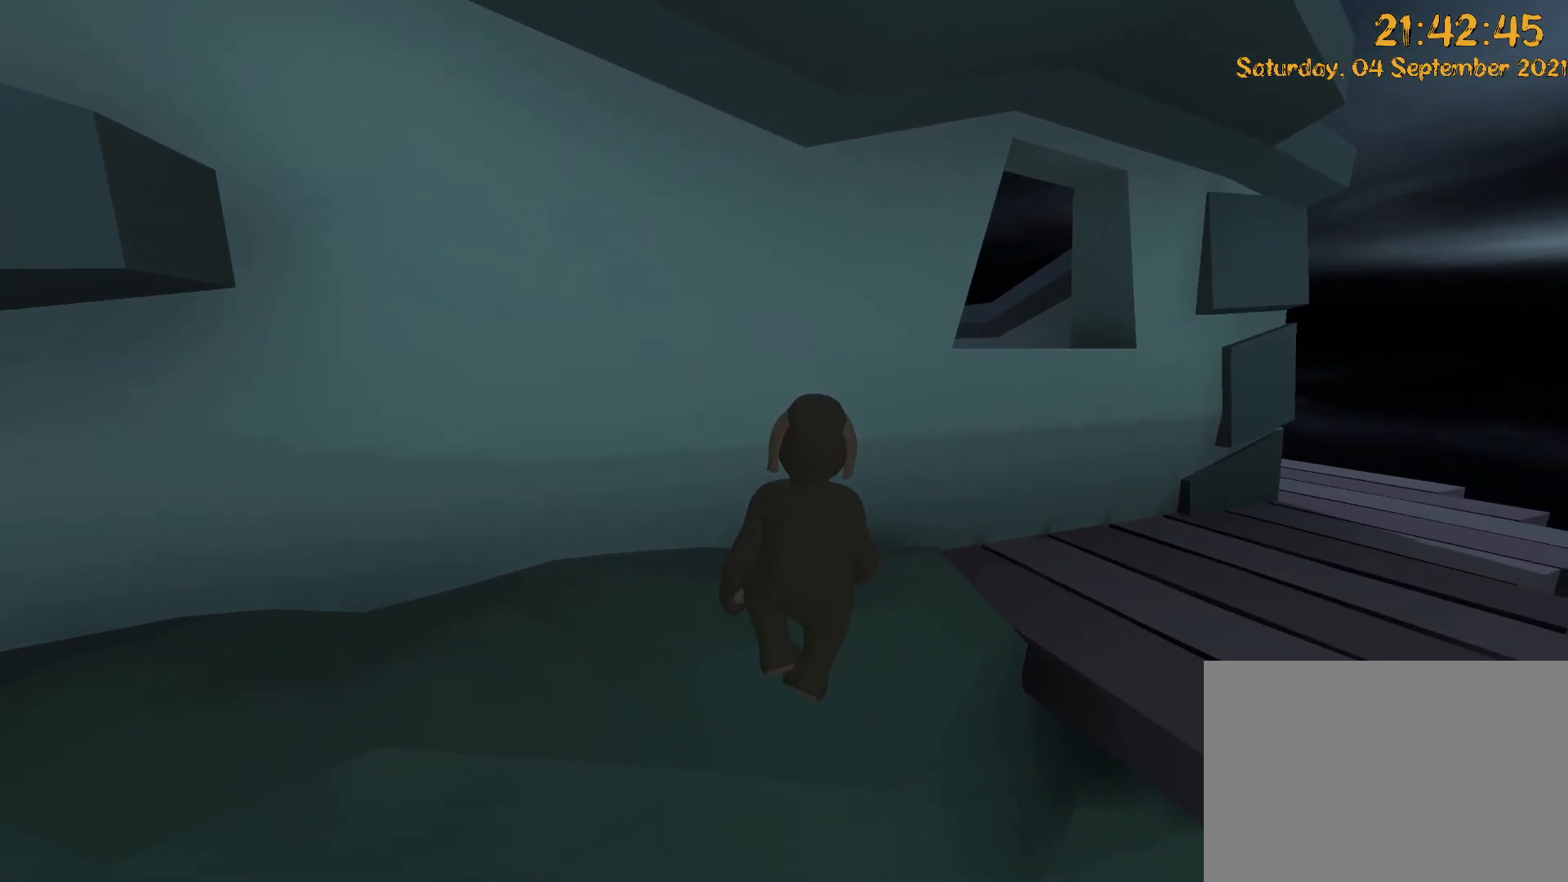
{"dt_ms": 500, "buttons": [], "left_stick": "up-right", "right_stick": "center", "events": [[100, "right_stick", "up-left"], [317, "right_stick", "center"]]}
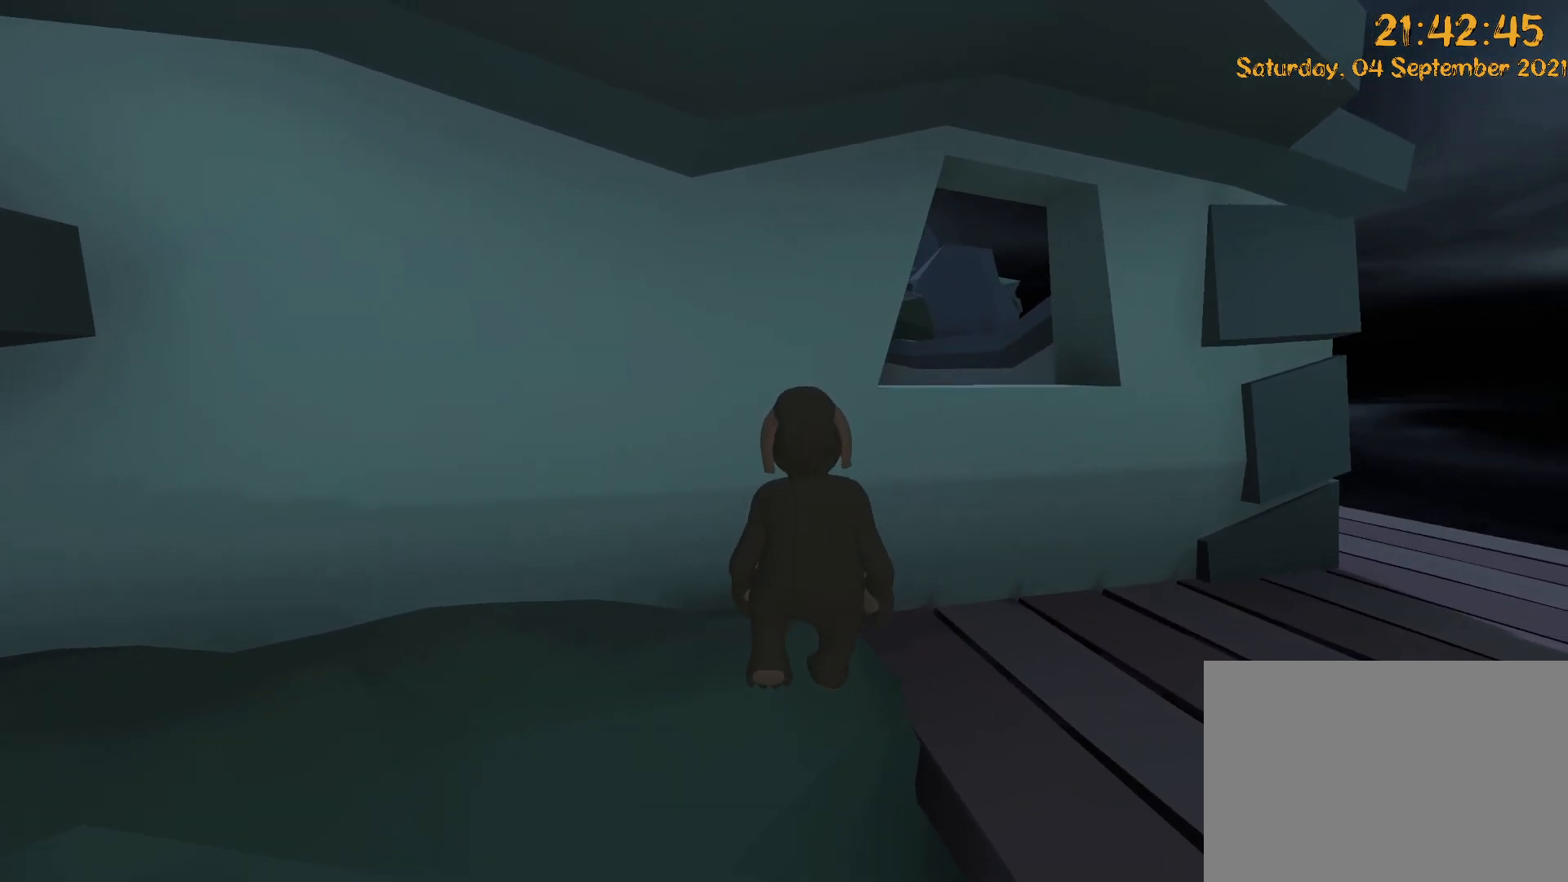
{"dt_ms": 500, "buttons": [], "left_stick": "right", "right_stick": "left", "events": [[33, "A", "down"], [167, "A", "up"], [267, "left_stick", "right"], [417, "right_stick", "left"]]}
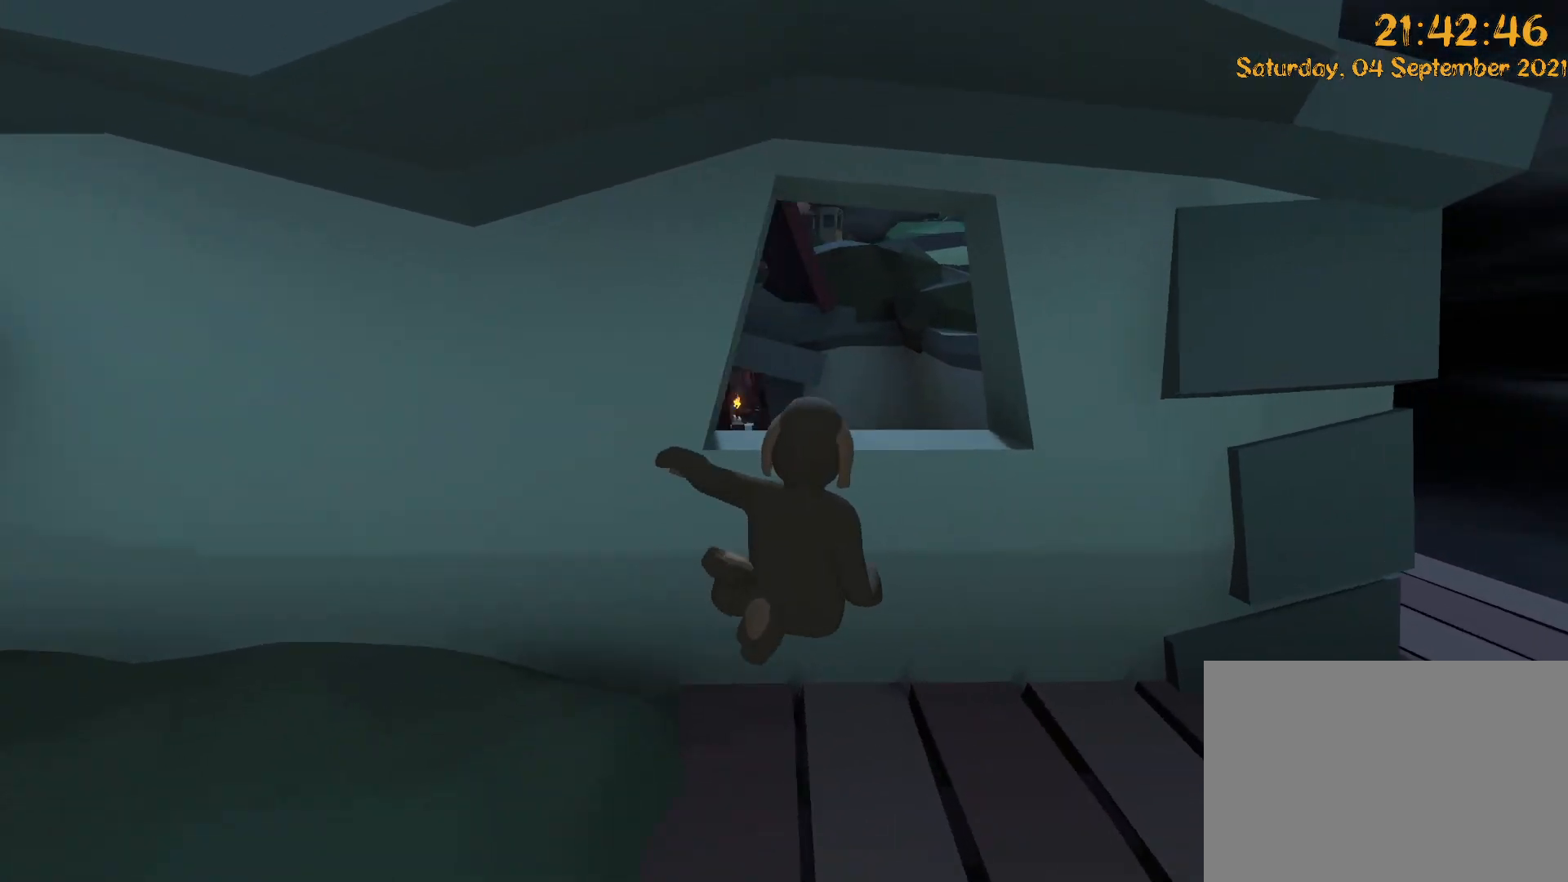
{"dt_ms": 500, "buttons": [], "left_stick": "right", "right_stick": "left", "events": [[117, "right_stick", "center"], [417, "right_stick", "left"]]}
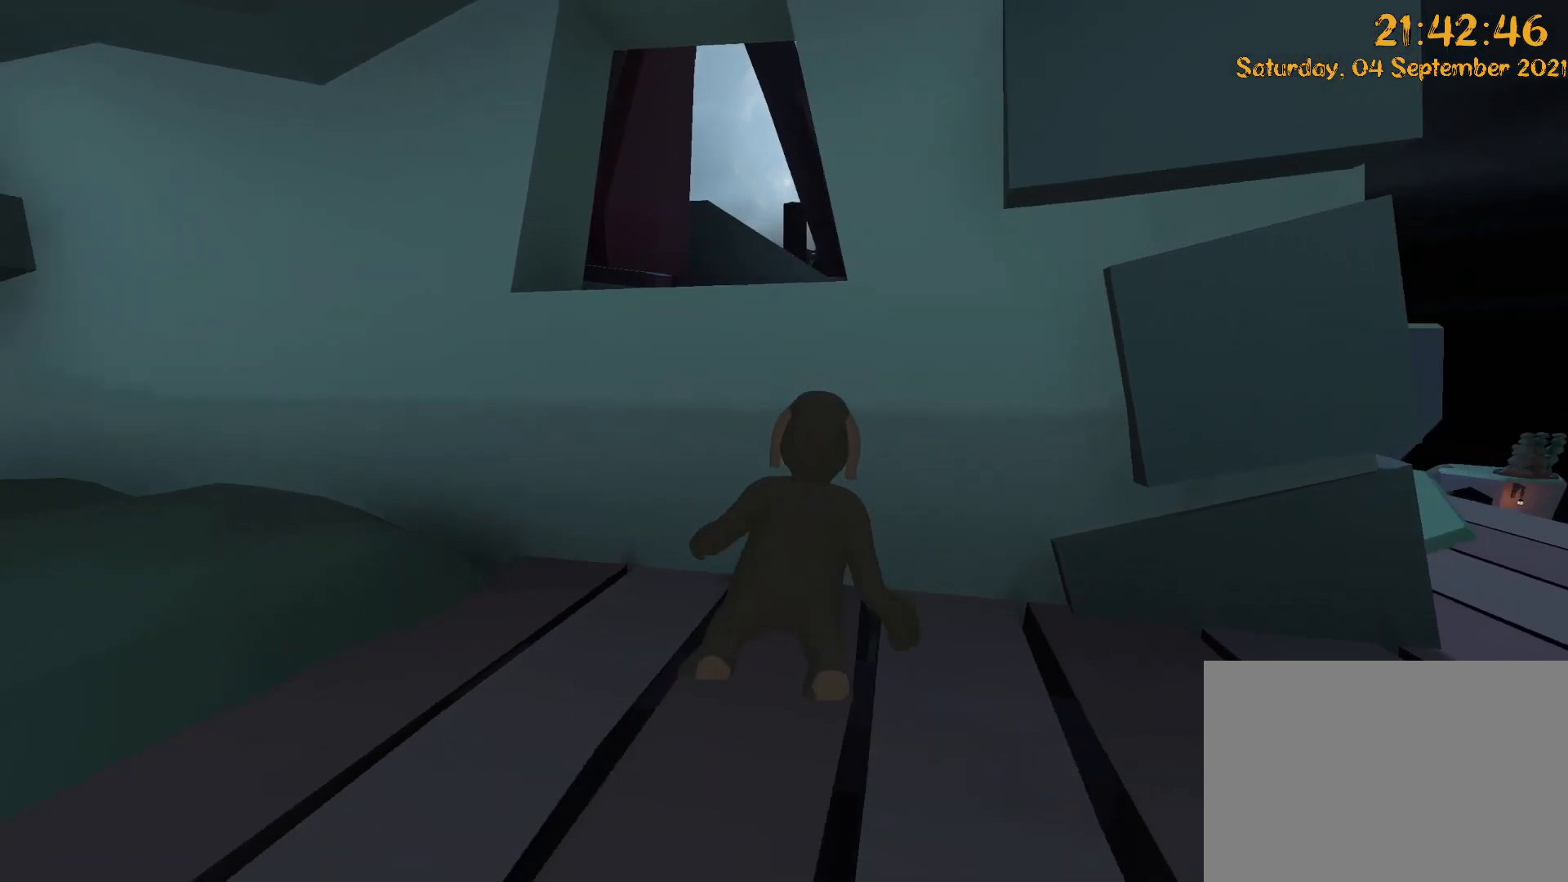
{"dt_ms": 500, "buttons": [], "left_stick": "right", "right_stick": "center", "events": [[67, "right_stick", "center"]]}
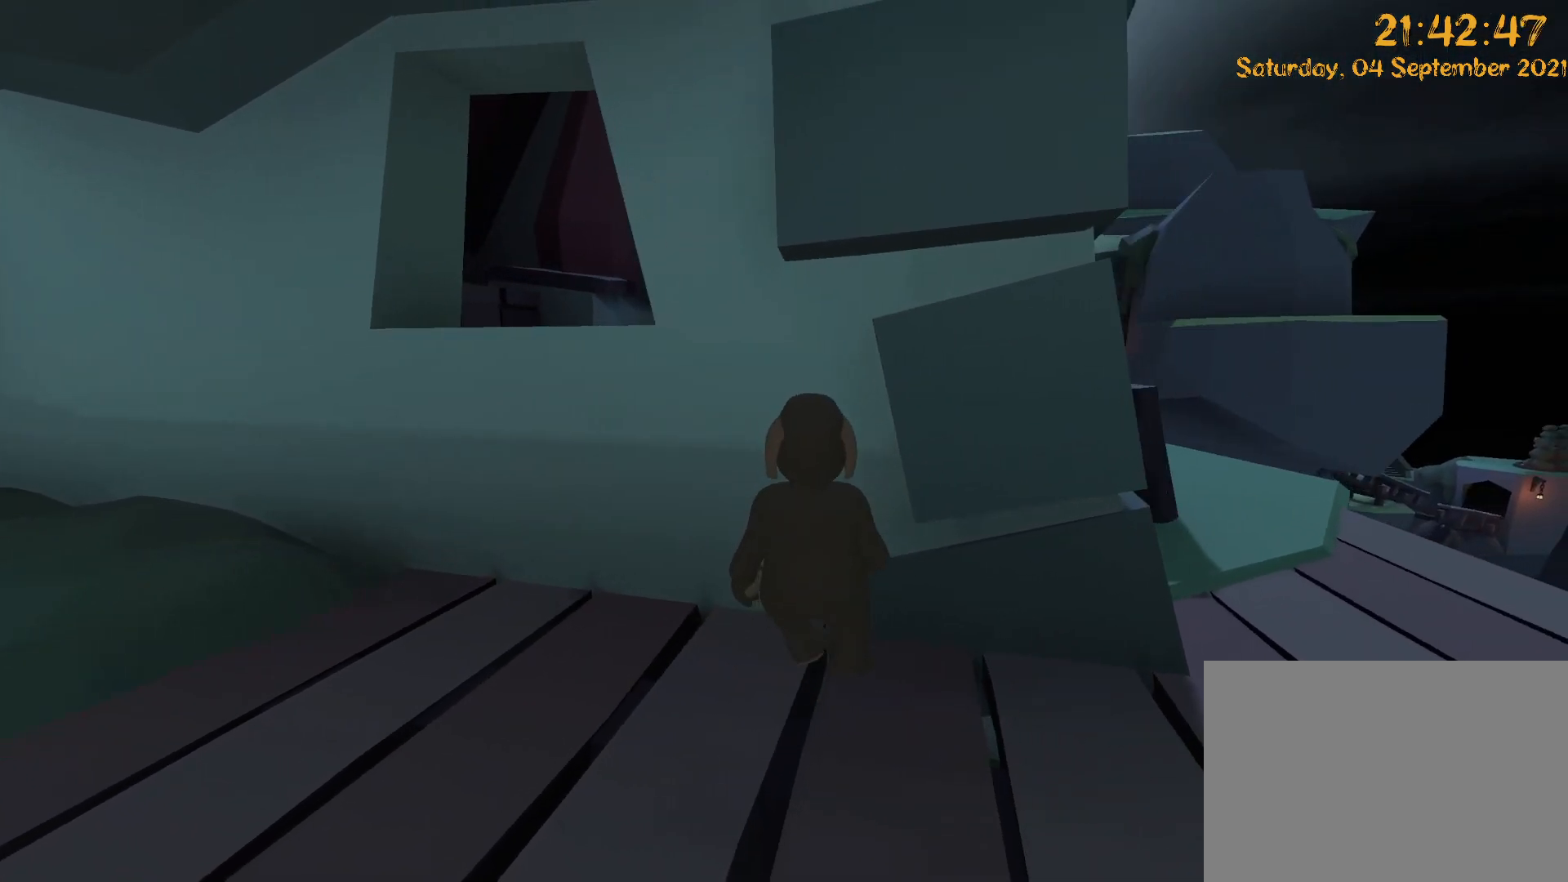
{"dt_ms": 500, "buttons": [], "left_stick": "up-right", "right_stick": "center", "events": [[283, "left_stick", "up-right"]]}
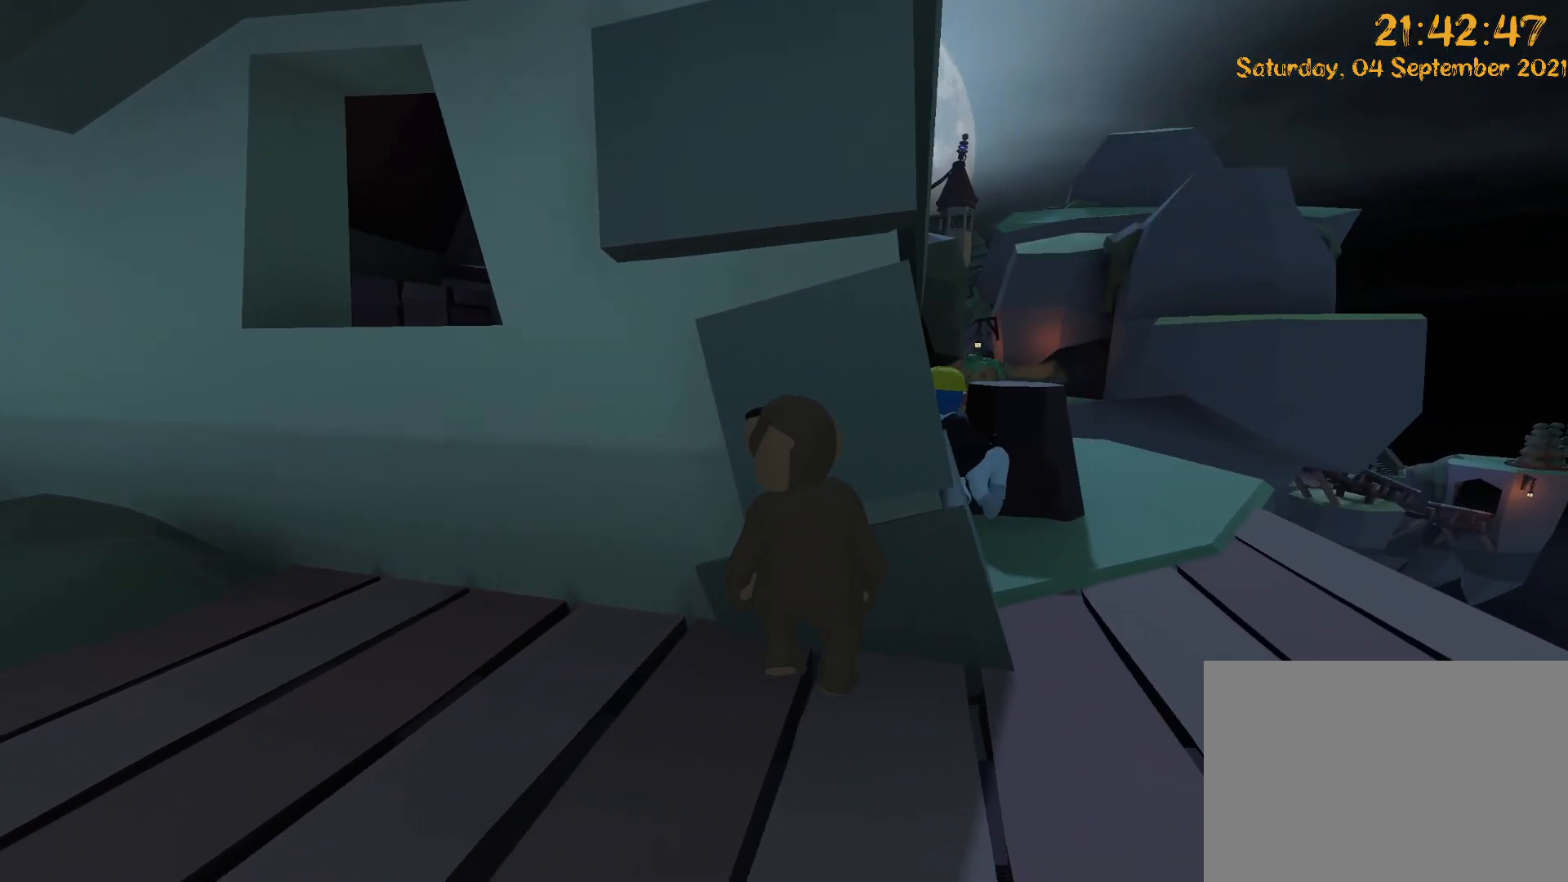
{"dt_ms": 500, "buttons": [], "left_stick": "right", "right_stick": "center", "events": [[483, "left_stick", "right"]]}
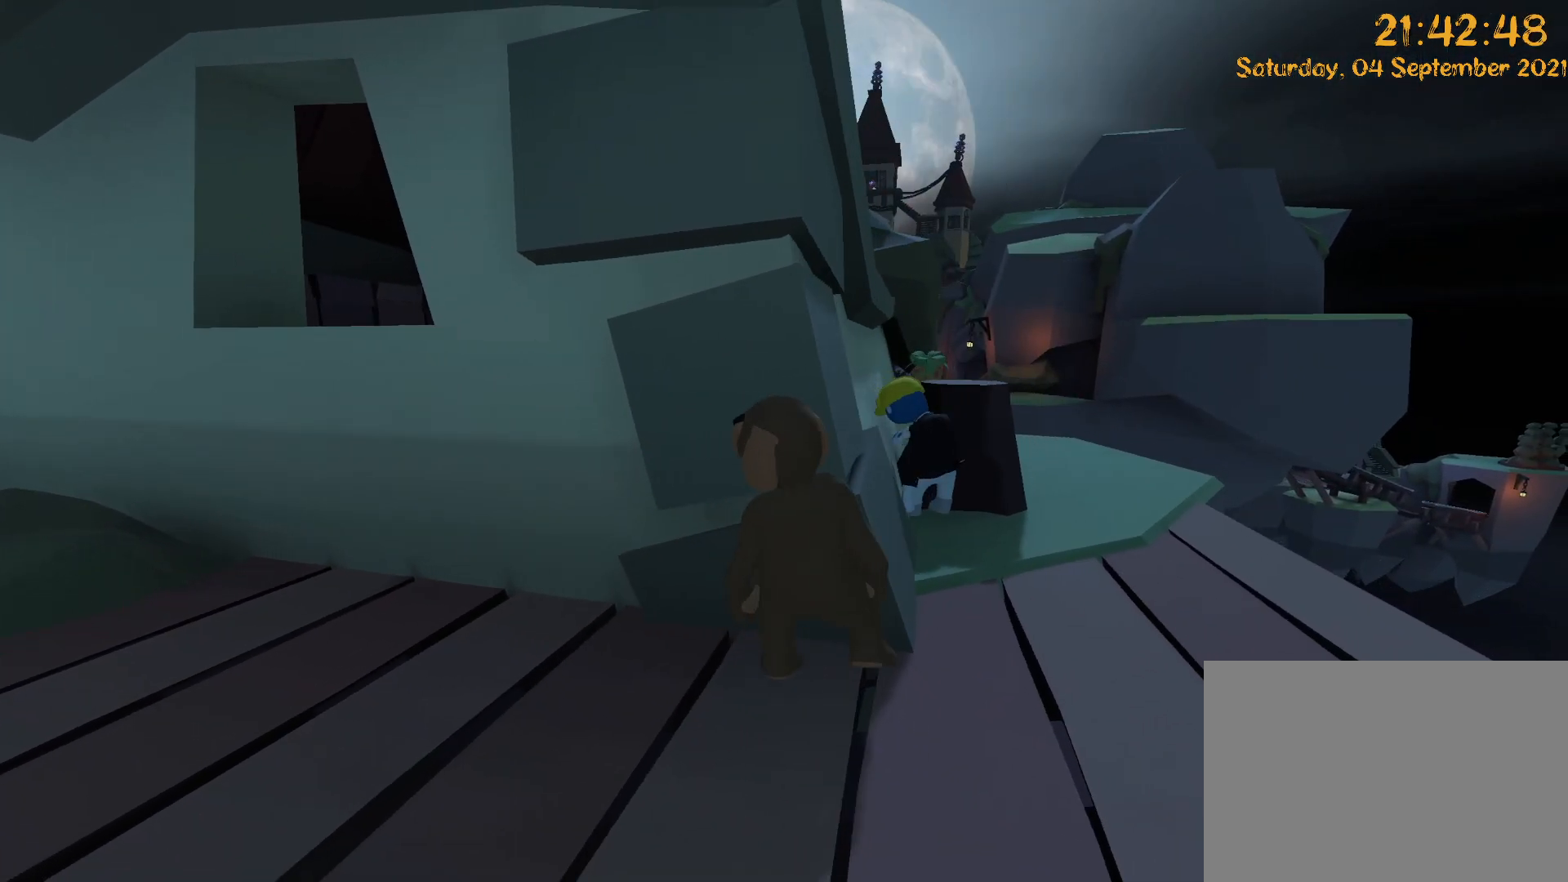
{"dt_ms": 500, "buttons": [], "left_stick": "up-right", "right_stick": "left", "events": [[367, "left_stick", "up-right"], [400, "right_stick", "left"]]}
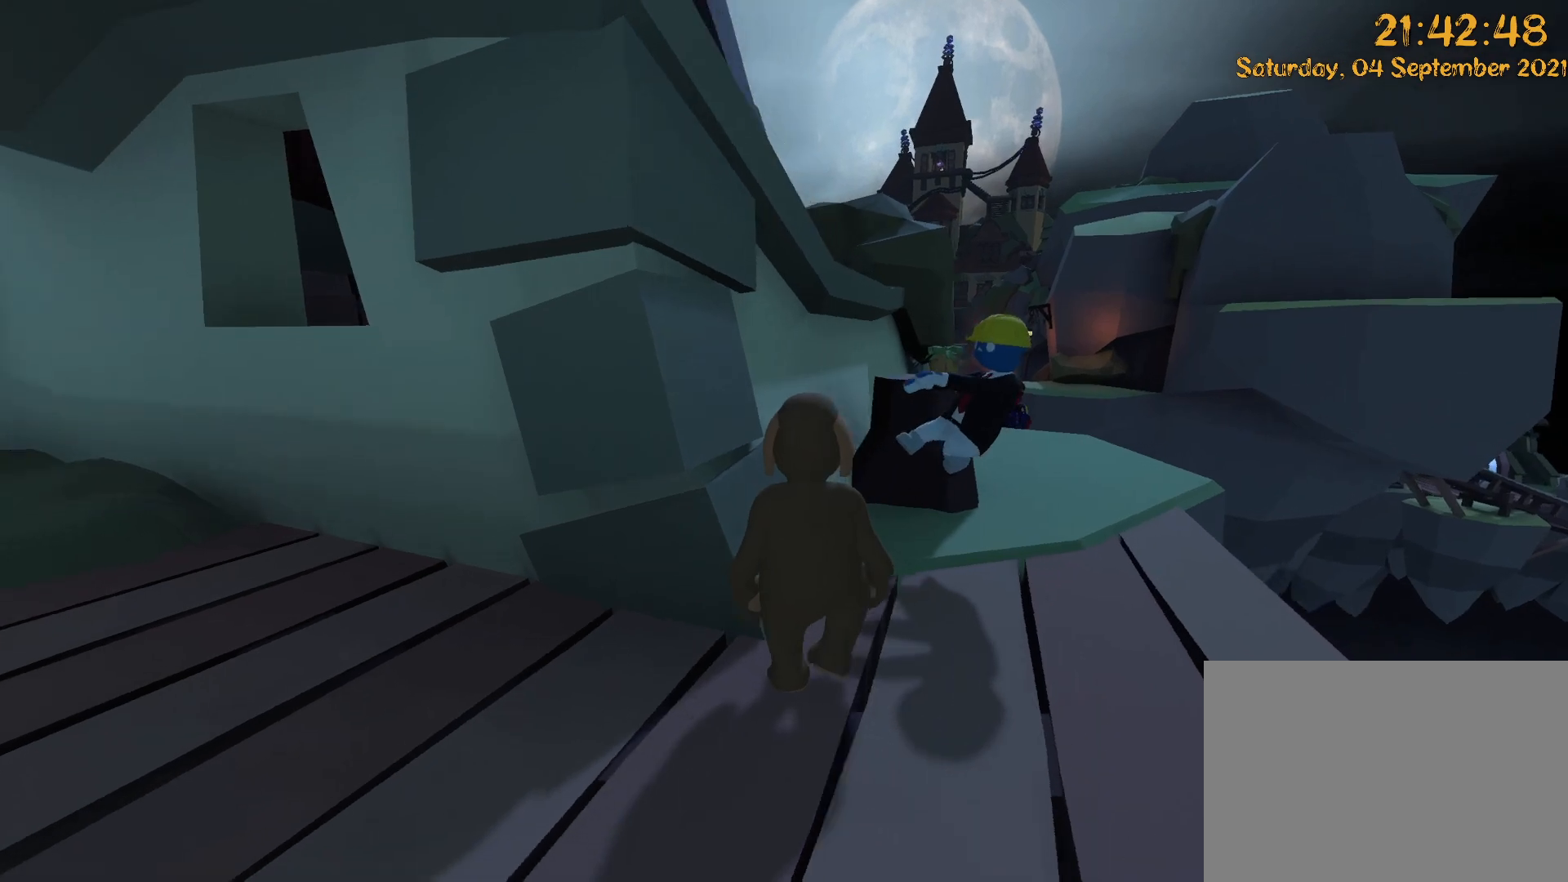
{"dt_ms": 500, "buttons": [], "left_stick": "up", "right_stick": "center"}
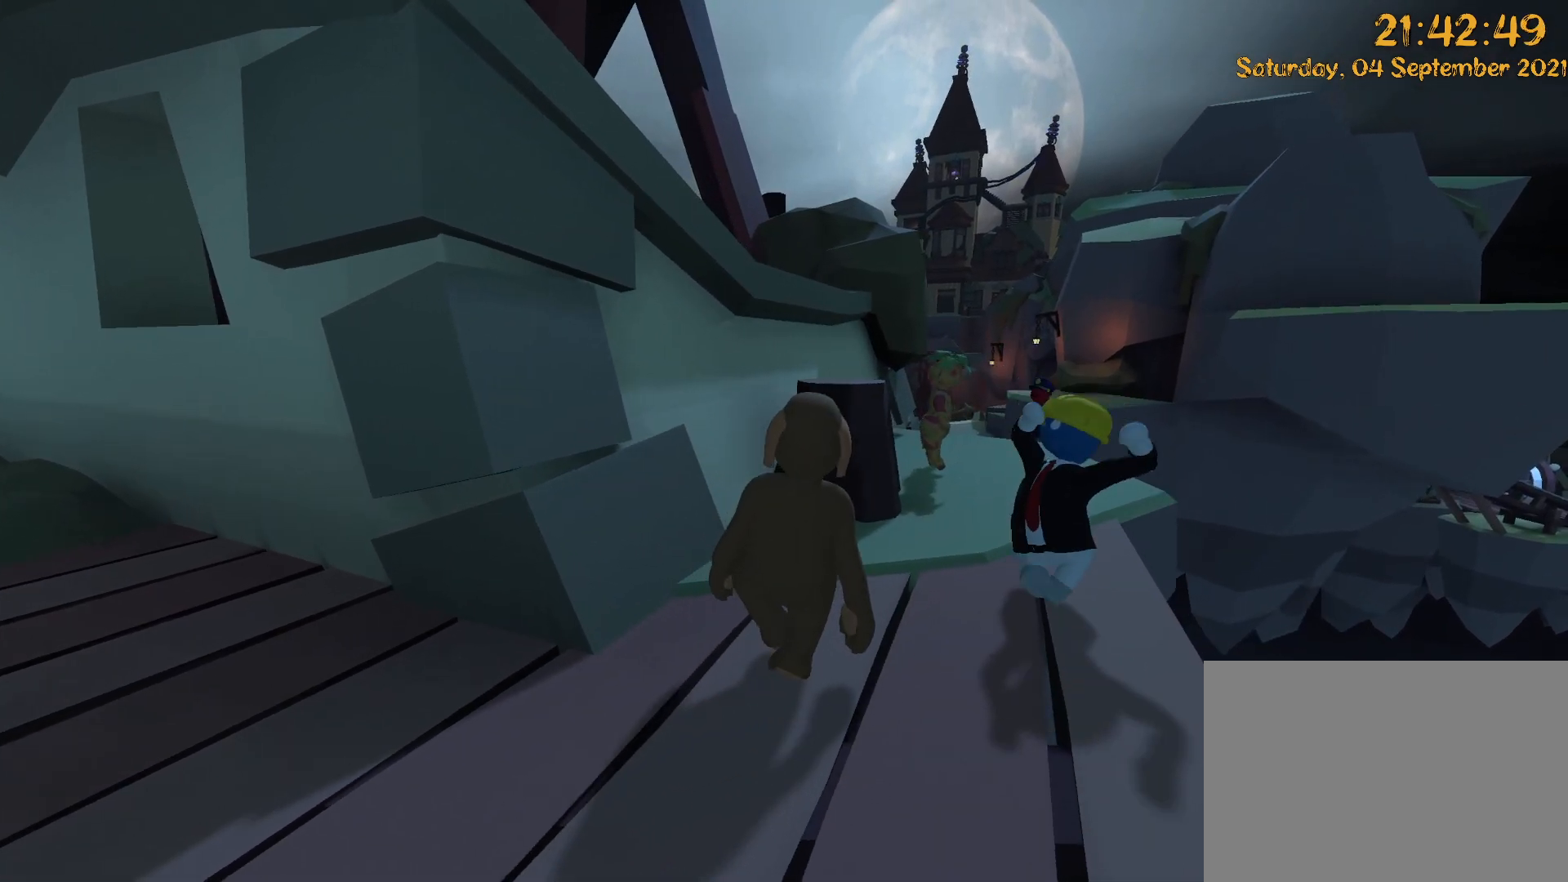
{"dt_ms": 500, "buttons": [], "left_stick": "right", "right_stick": "right", "events": [[167, "DPAD_UP", "down"], [317, "DPAD_UP", "up"], [317, "left_stick", "right"], [317, "right_stick", "right"]]}
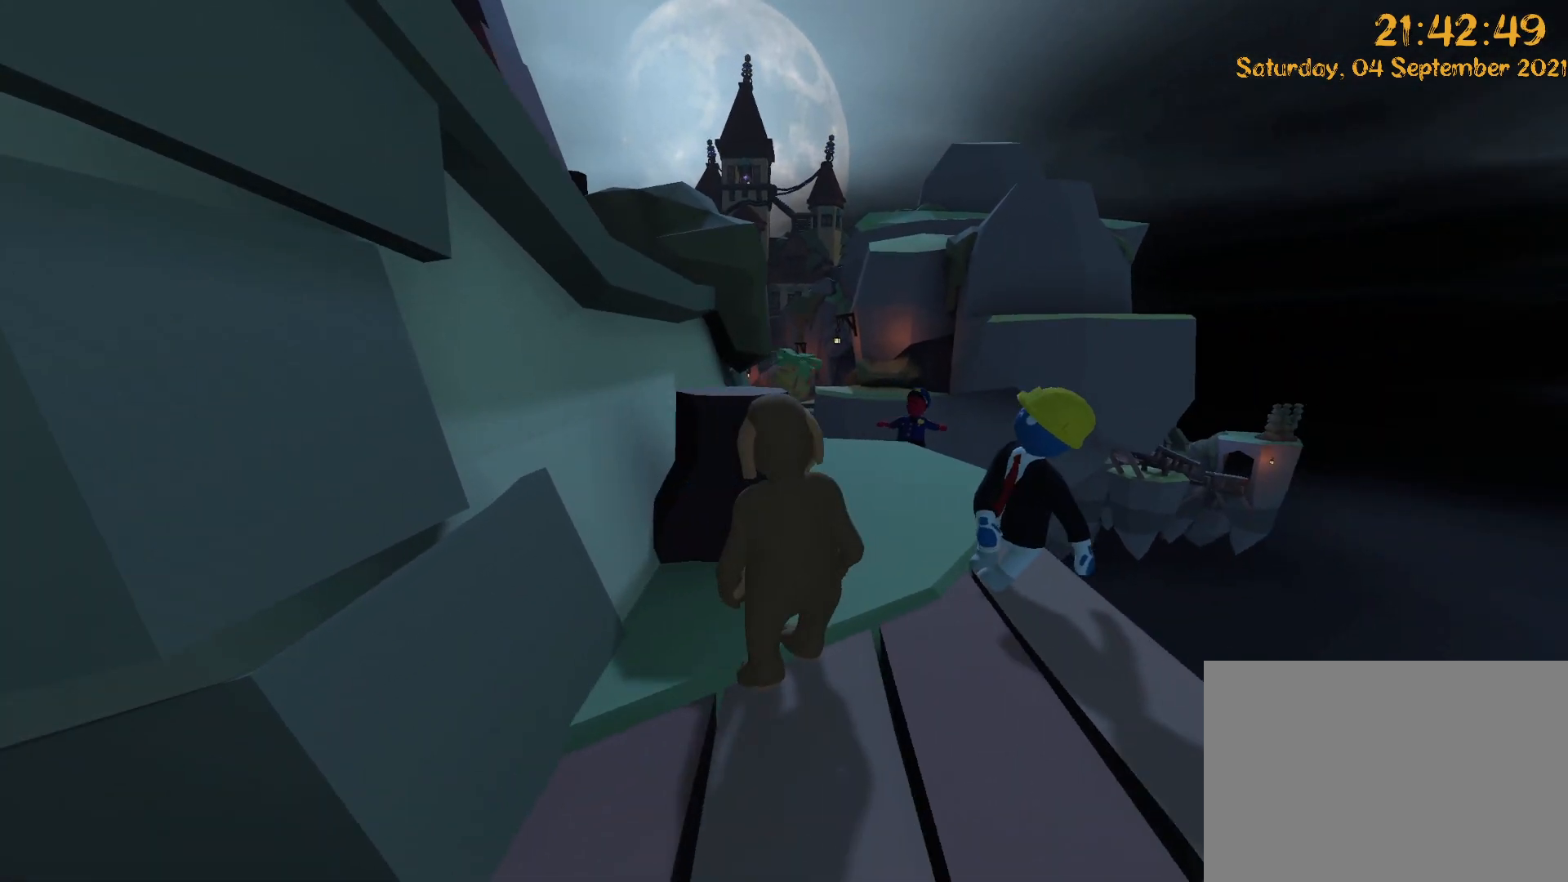
{"dt_ms": 500, "buttons": ["R2"], "left_stick": "up", "right_stick": "center"}
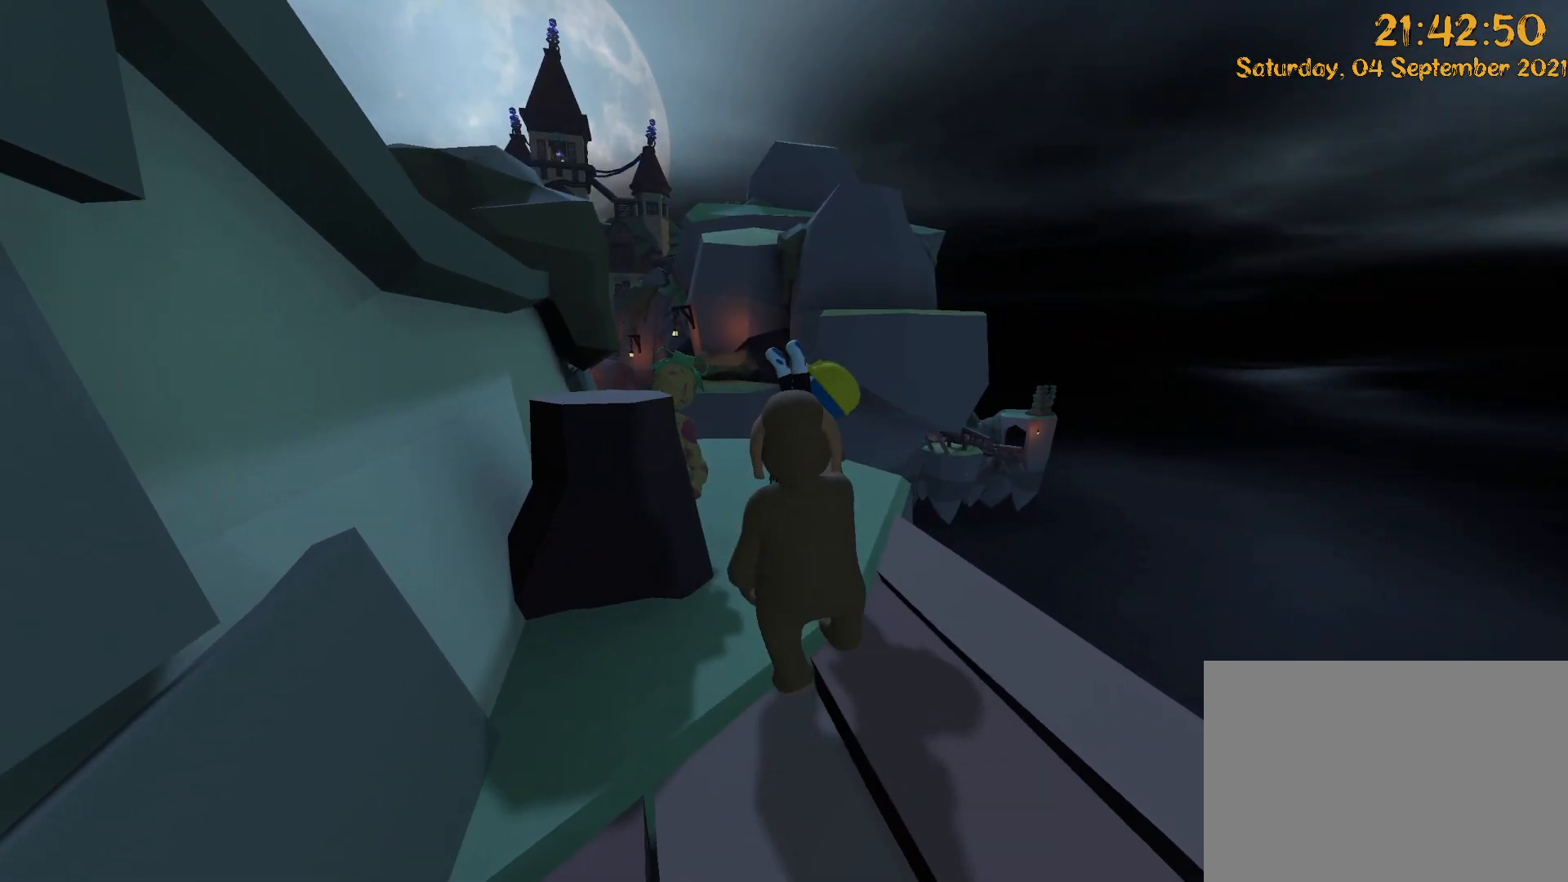
{"dt_ms": 500, "buttons": ["R2", "DPAD_LEFT"], "left_stick": "up-left", "right_stick": "left", "events": [[100, "right_stick", "left"], [133, "X", "down"], [183, "X", "up"], [217, "DPAD_UP", "down"], [217, "left_stick", "up-left"], [250, "X", "down"], [267, "DPAD_UP", "up"], [283, "DPAD_LEFT", "down"], [367, "X", "up"]]}
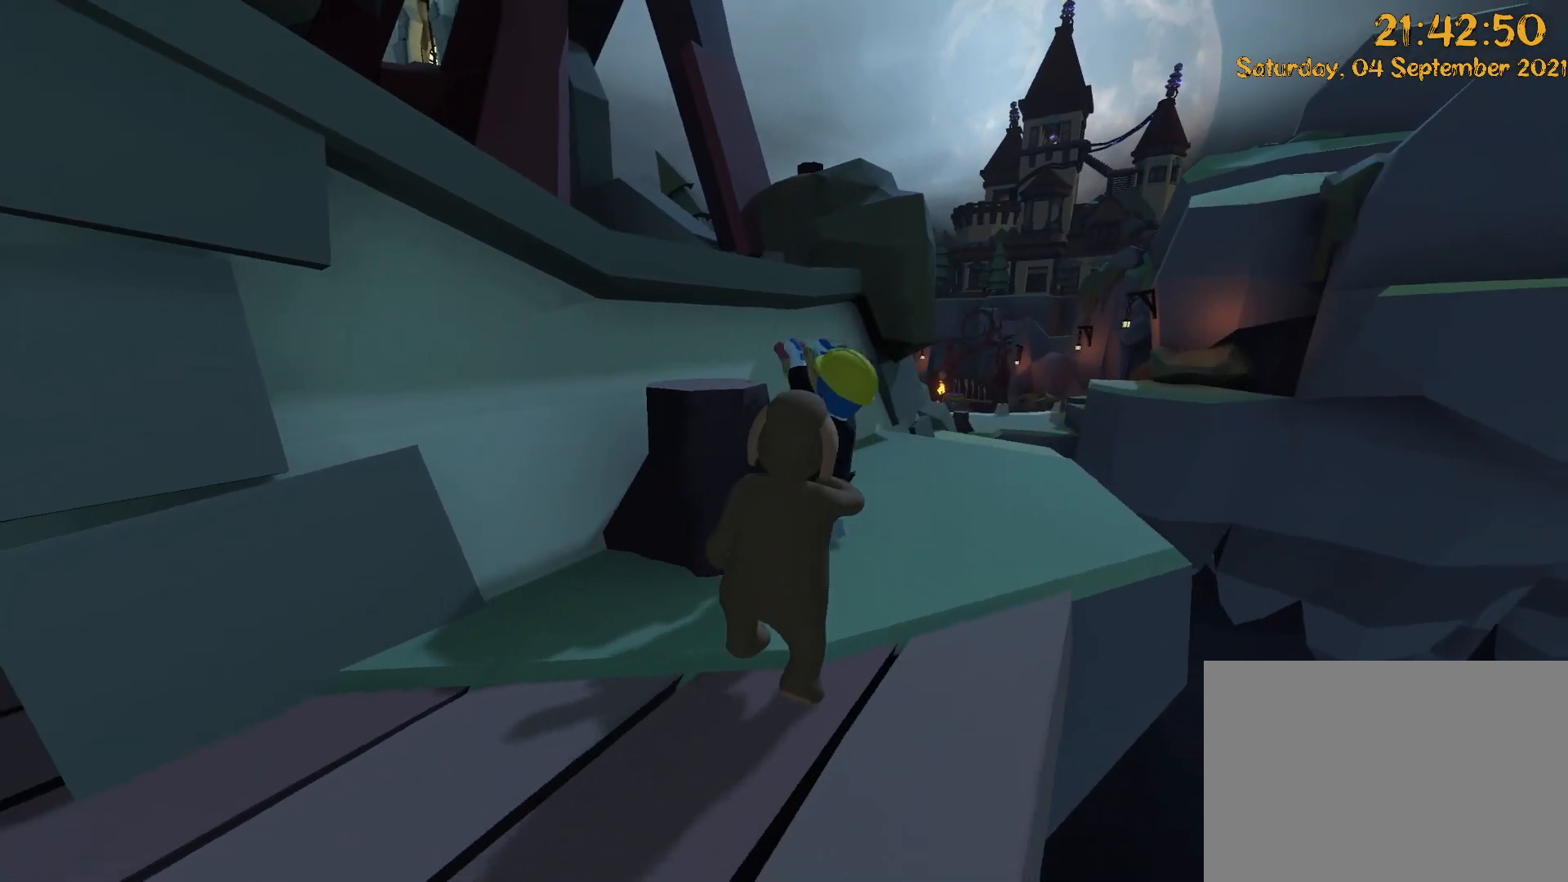
{"dt_ms": 500, "buttons": [], "left_stick": "right", "right_stick": "left", "events": [[17, "DPAD_LEFT", "up"], [33, "left_stick", "up"], [50, "right_stick", "center"], [133, "left_stick", "up-right"], [167, "R2", "up"], [317, "left_stick", "center"], [367, "right_stick", "left"], [433, "X", "down"], [483, "left_stick", "right"], [500, "X", "up"]]}
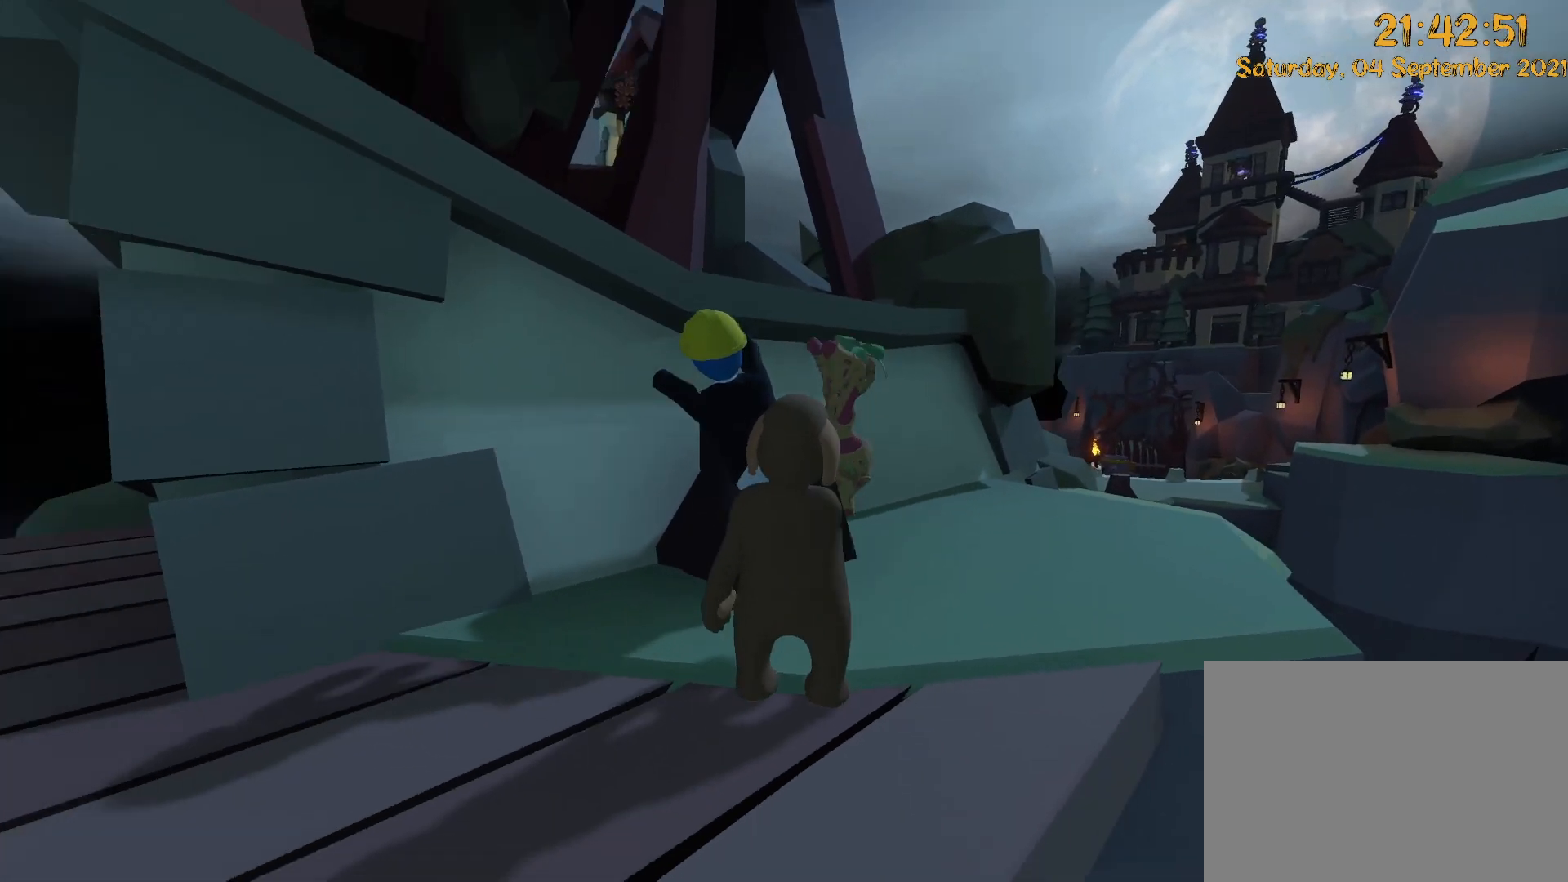
{"dt_ms": 500, "buttons": [], "left_stick": "right", "right_stick": "up-left"}
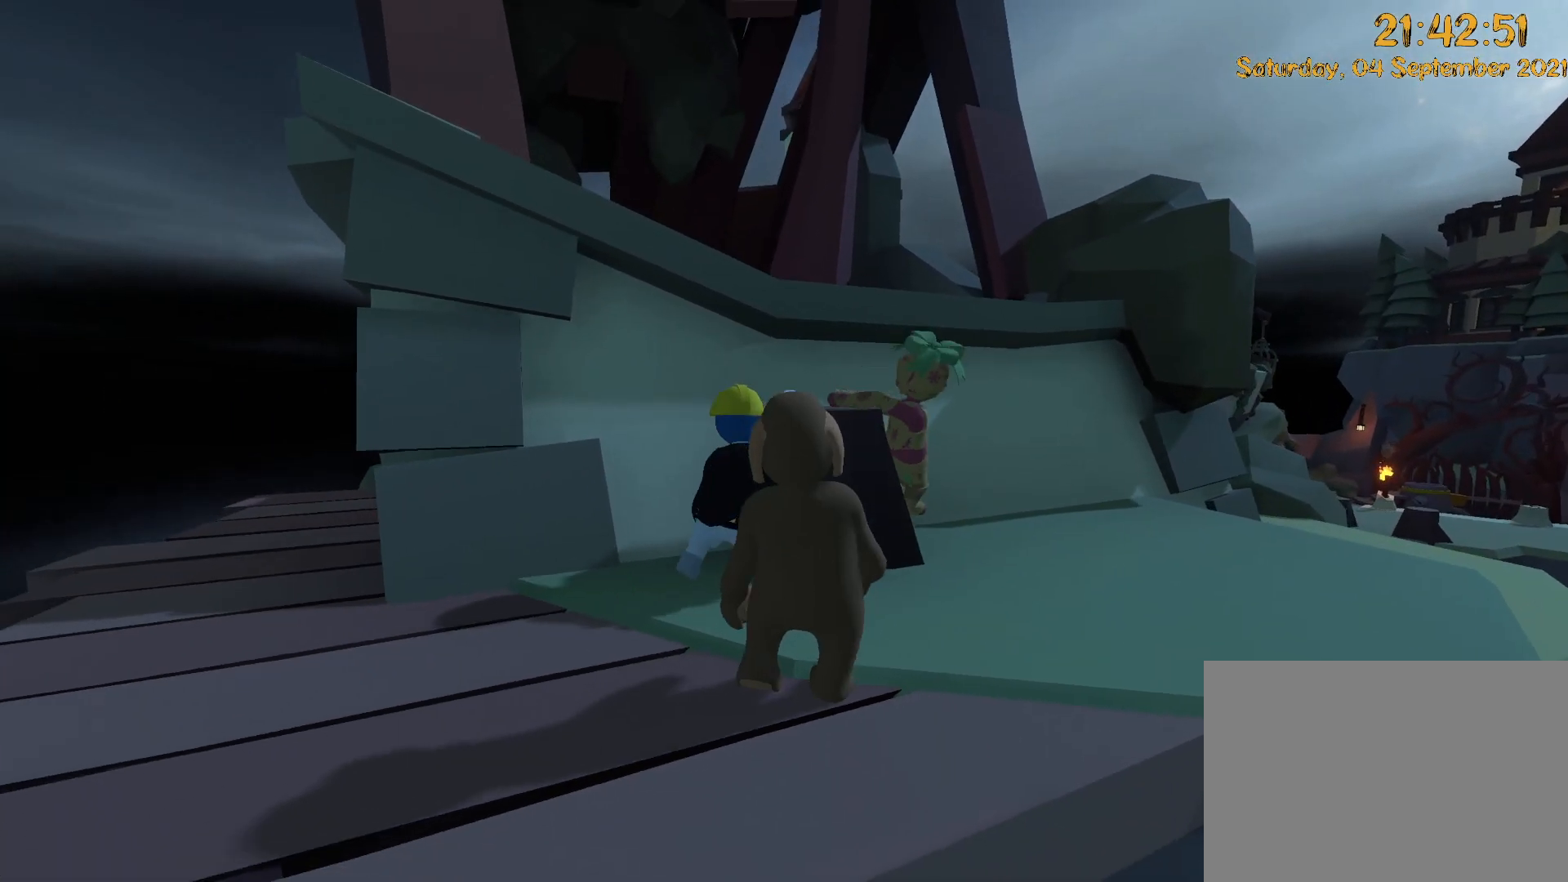
{"dt_ms": 500, "buttons": ["DPAD_UP"], "left_stick": "up", "right_stick": "center", "events": [[133, "left_stick", "up-right"], [233, "DPAD_UP", "down"], [250, "right_stick", "center"], [283, "left_stick", "up"]]}
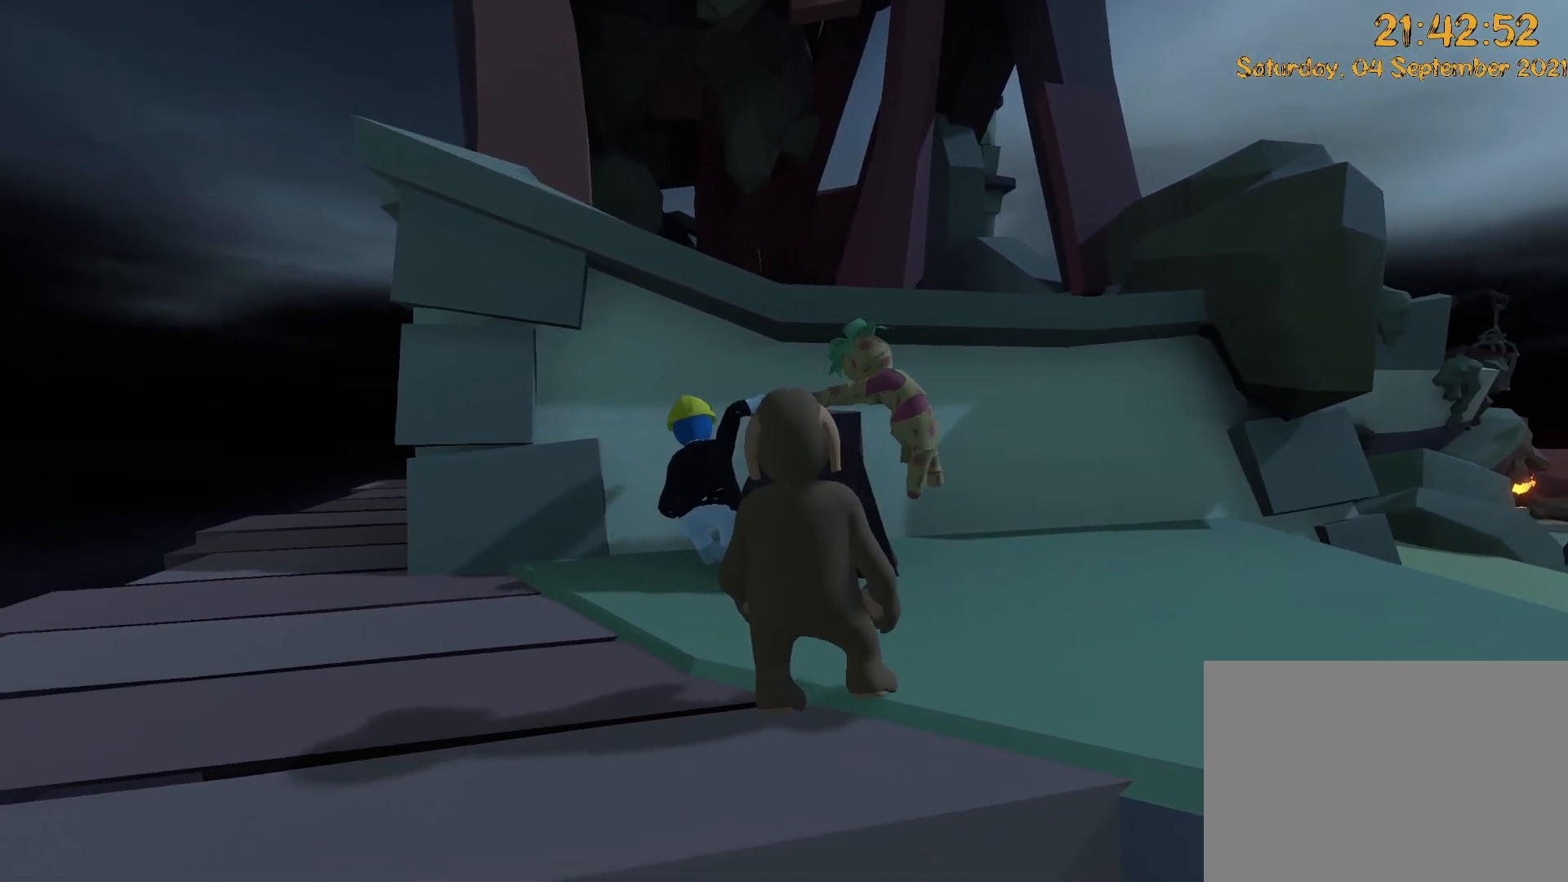
{"dt_ms": 500, "buttons": ["DPAD_UP"], "left_stick": "up-left", "right_stick": "center", "events": [[233, "A", "down"], [233, "right_stick", "down"], [433, "A", "up"], [433, "left_stick", "up-left"], [433, "right_stick", "center"]]}
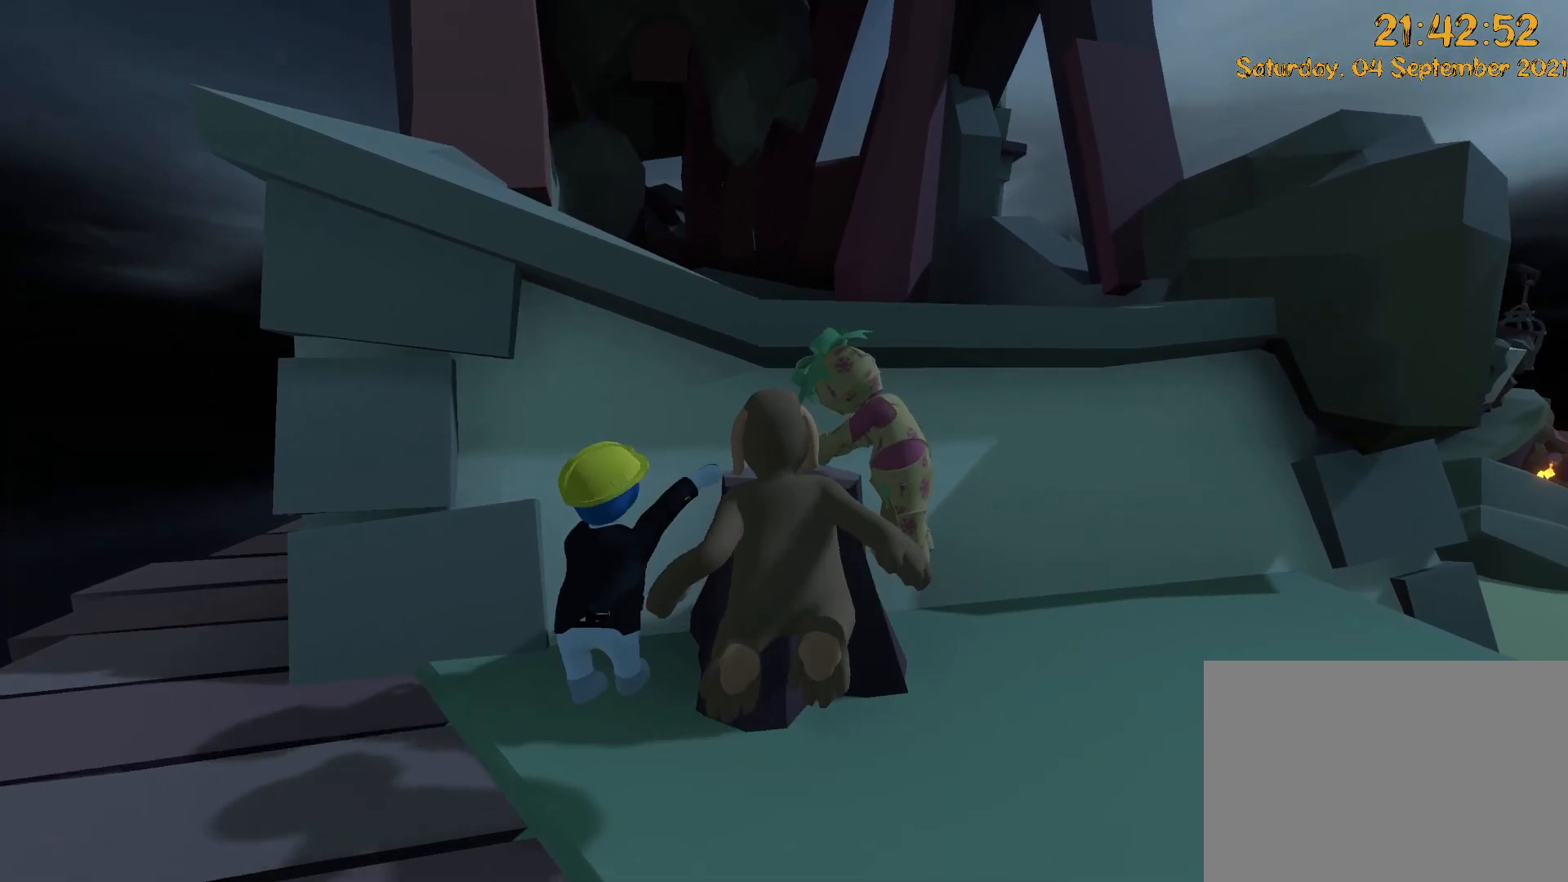
{"dt_ms": 500, "buttons": ["DPAD_UP"], "left_stick": "down-right", "right_stick": "center", "events": [[17, "DPAD_LEFT", "down"], [17, "right_stick", "left"], [33, "X", "down"], [133, "DPAD_LEFT", "up"], [183, "X", "up"], [200, "left_stick", "up-right"], [217, "DPAD_UP", "up"], [217, "right_stick", "center"], [250, "left_stick", "right"], [367, "left_stick", "down-right"], [383, "A", "down"], [400, "DPAD_UP", "down"], [467, "A", "up"]]}
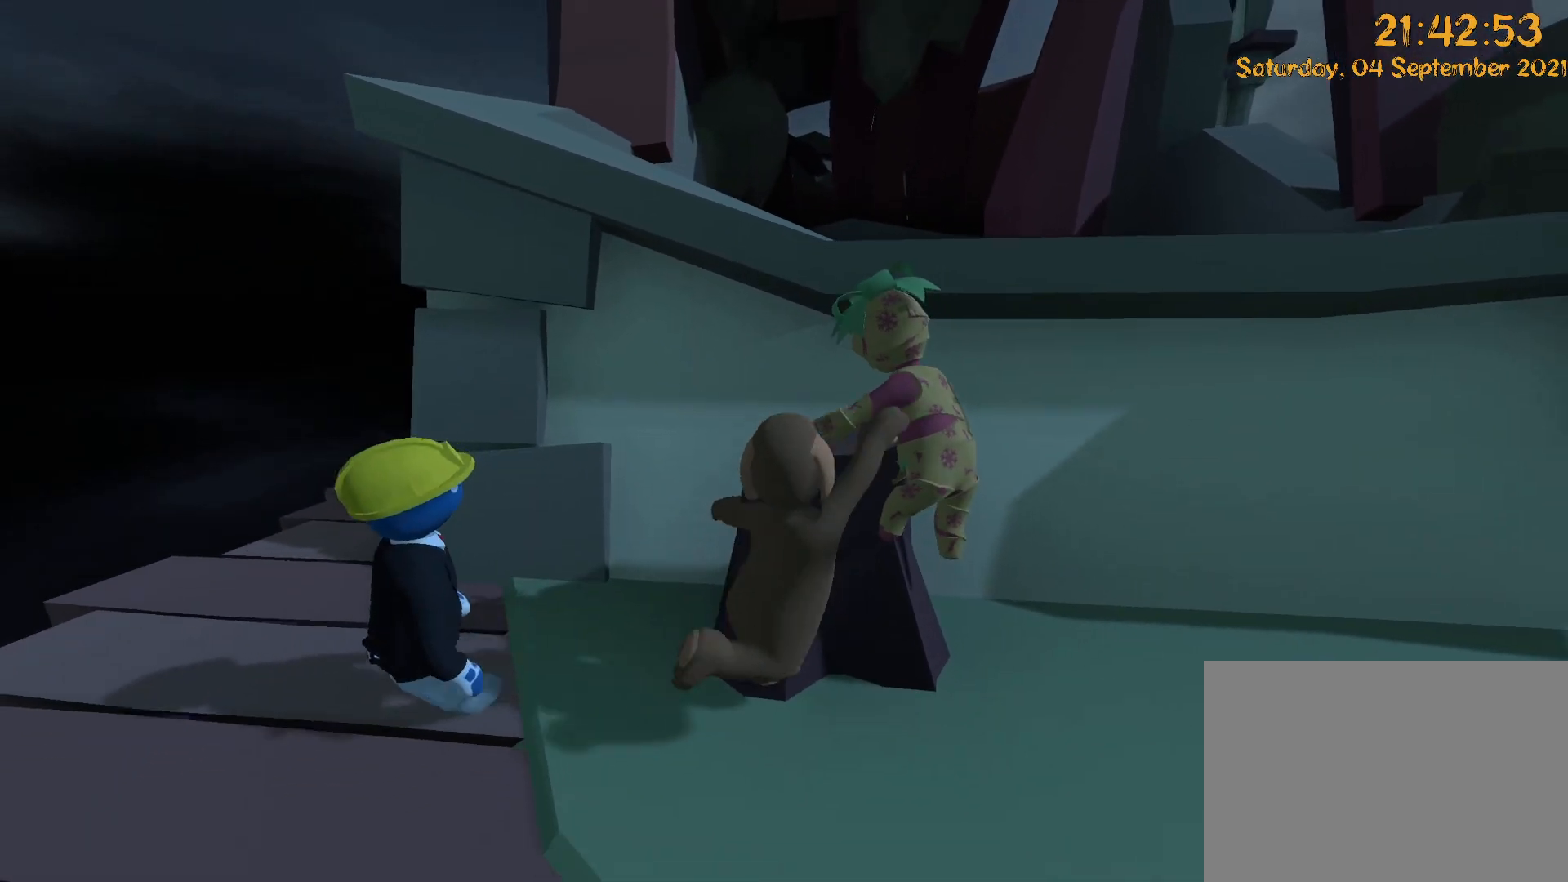
{"dt_ms": 1000, "buttons": [], "left_stick": "center", "right_stick": "center"}
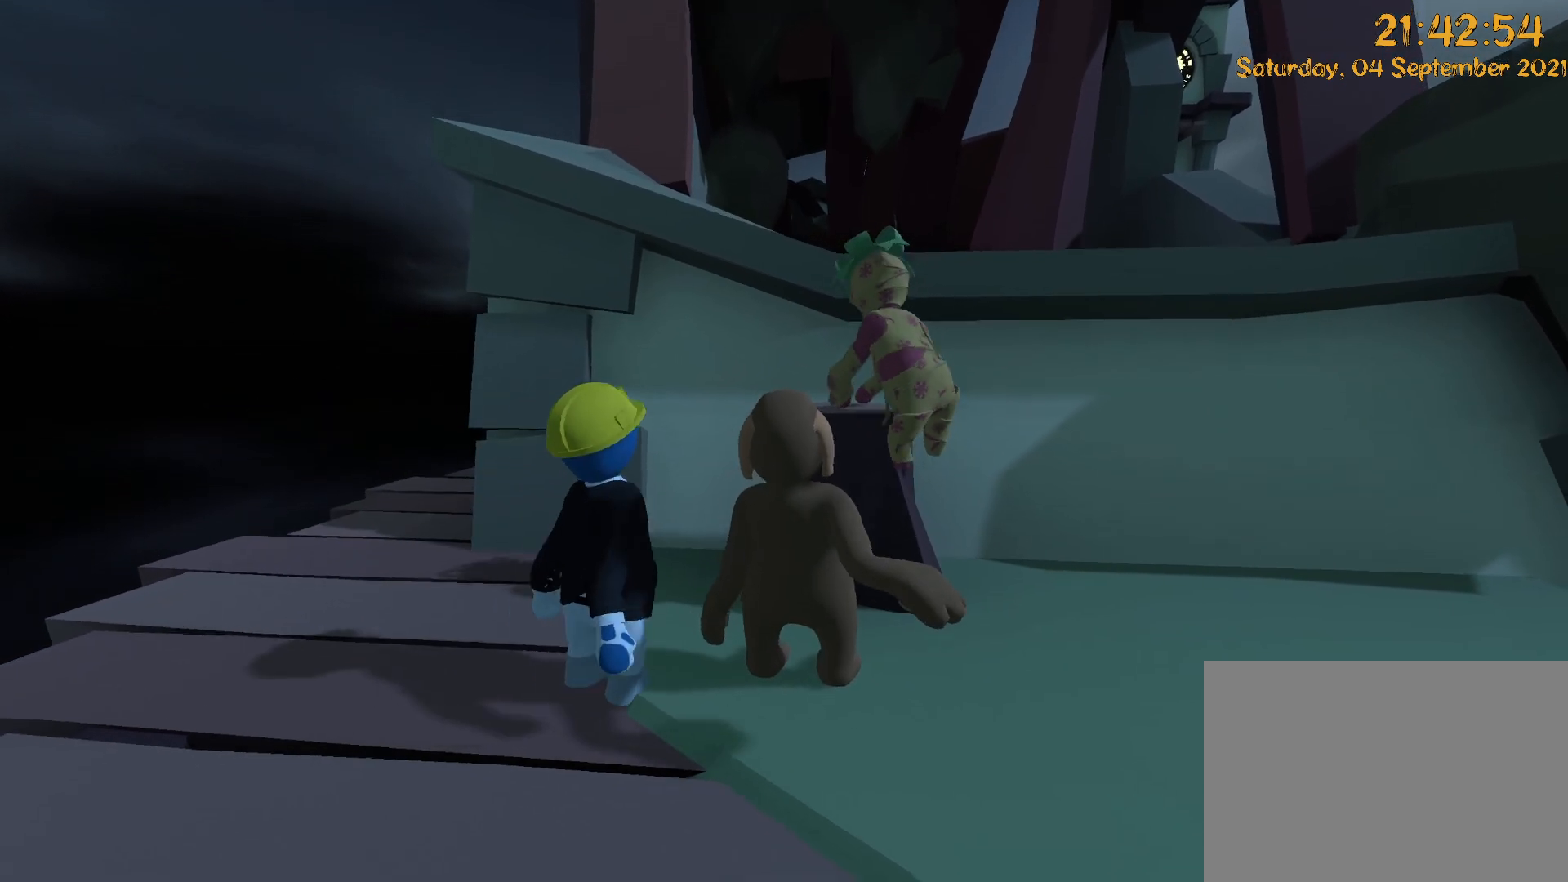
{"dt_ms": 500, "buttons": [], "left_stick": "center", "right_stick": "center", "events": [[83, "left_stick", "right"], [250, "left_stick", "center"]]}
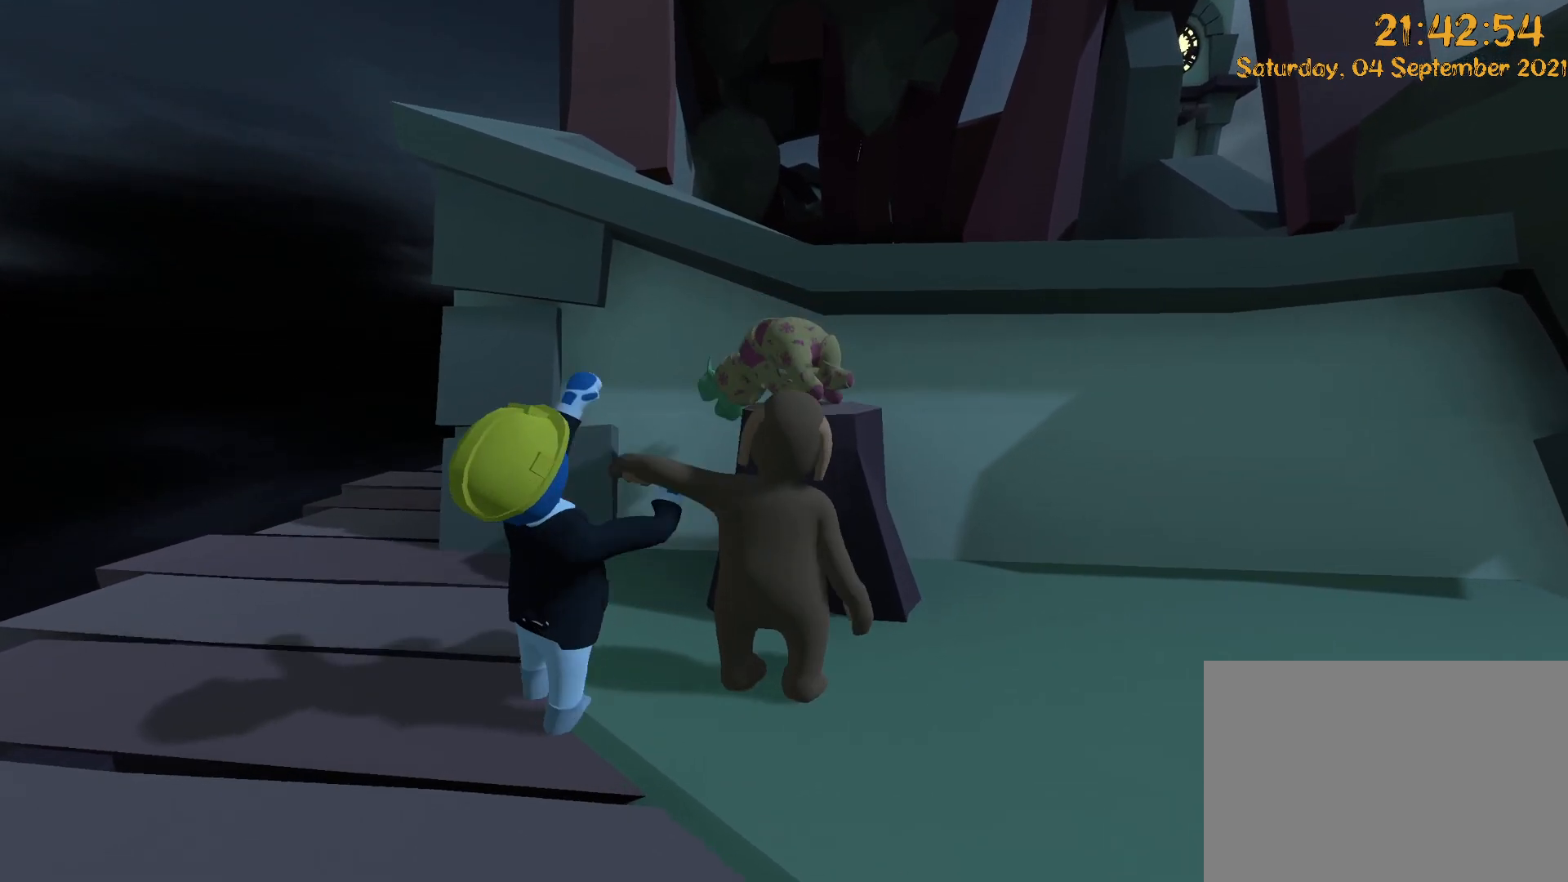
{"dt_ms": 500, "buttons": [], "left_stick": "center", "right_stick": "center", "events": []}
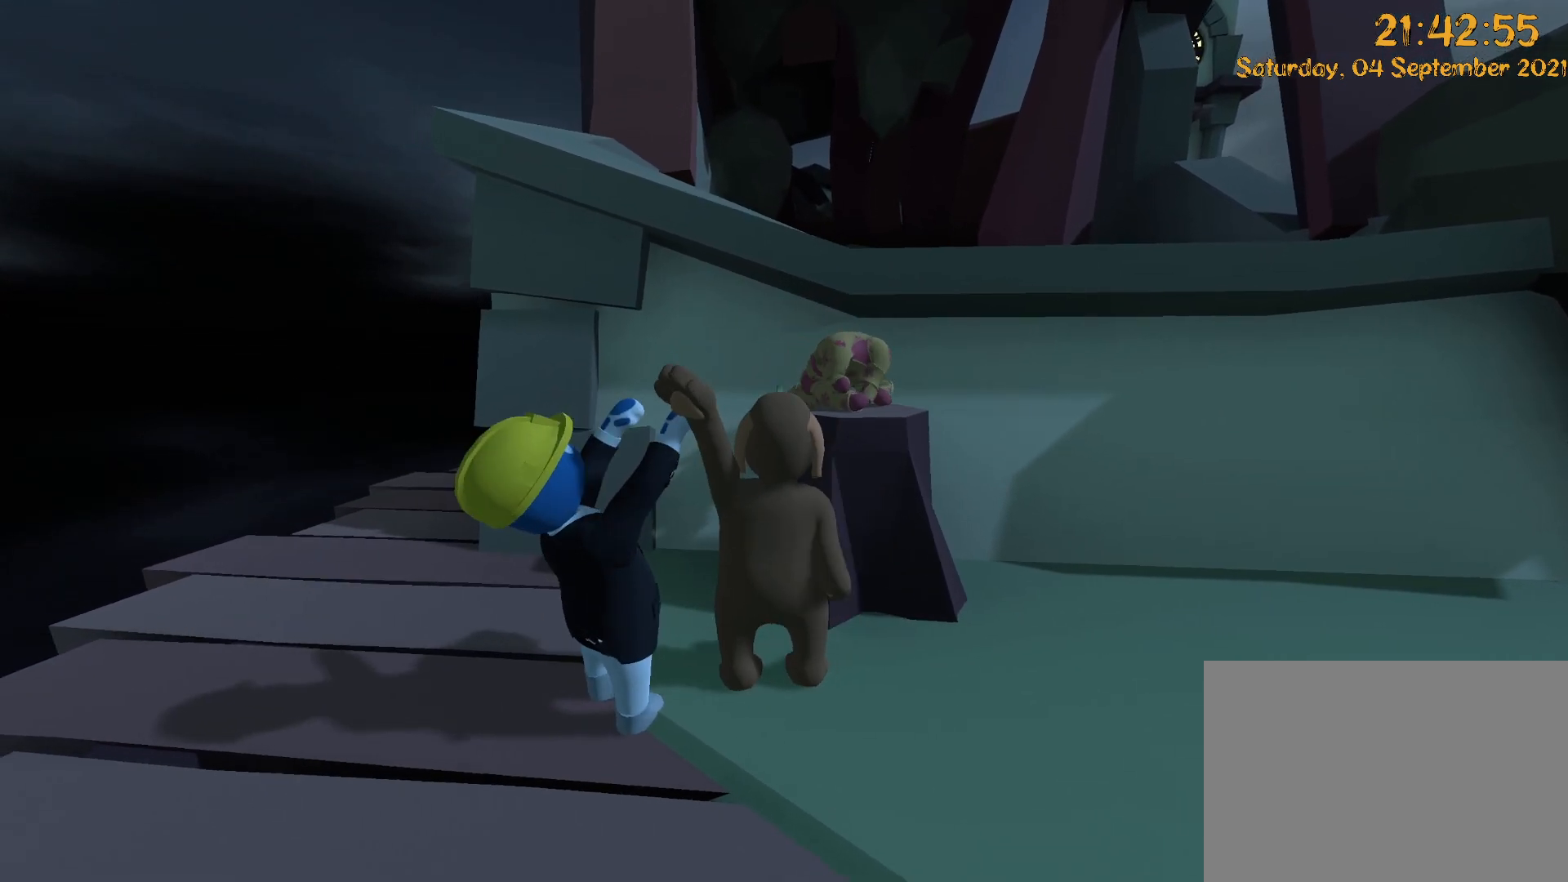
{"dt_ms": 500, "buttons": [], "left_stick": "right", "right_stick": "center", "events": [[350, "DPAD_RIGHT", "down"], [350, "left_stick", "right"], [417, "DPAD_RIGHT", "up"]]}
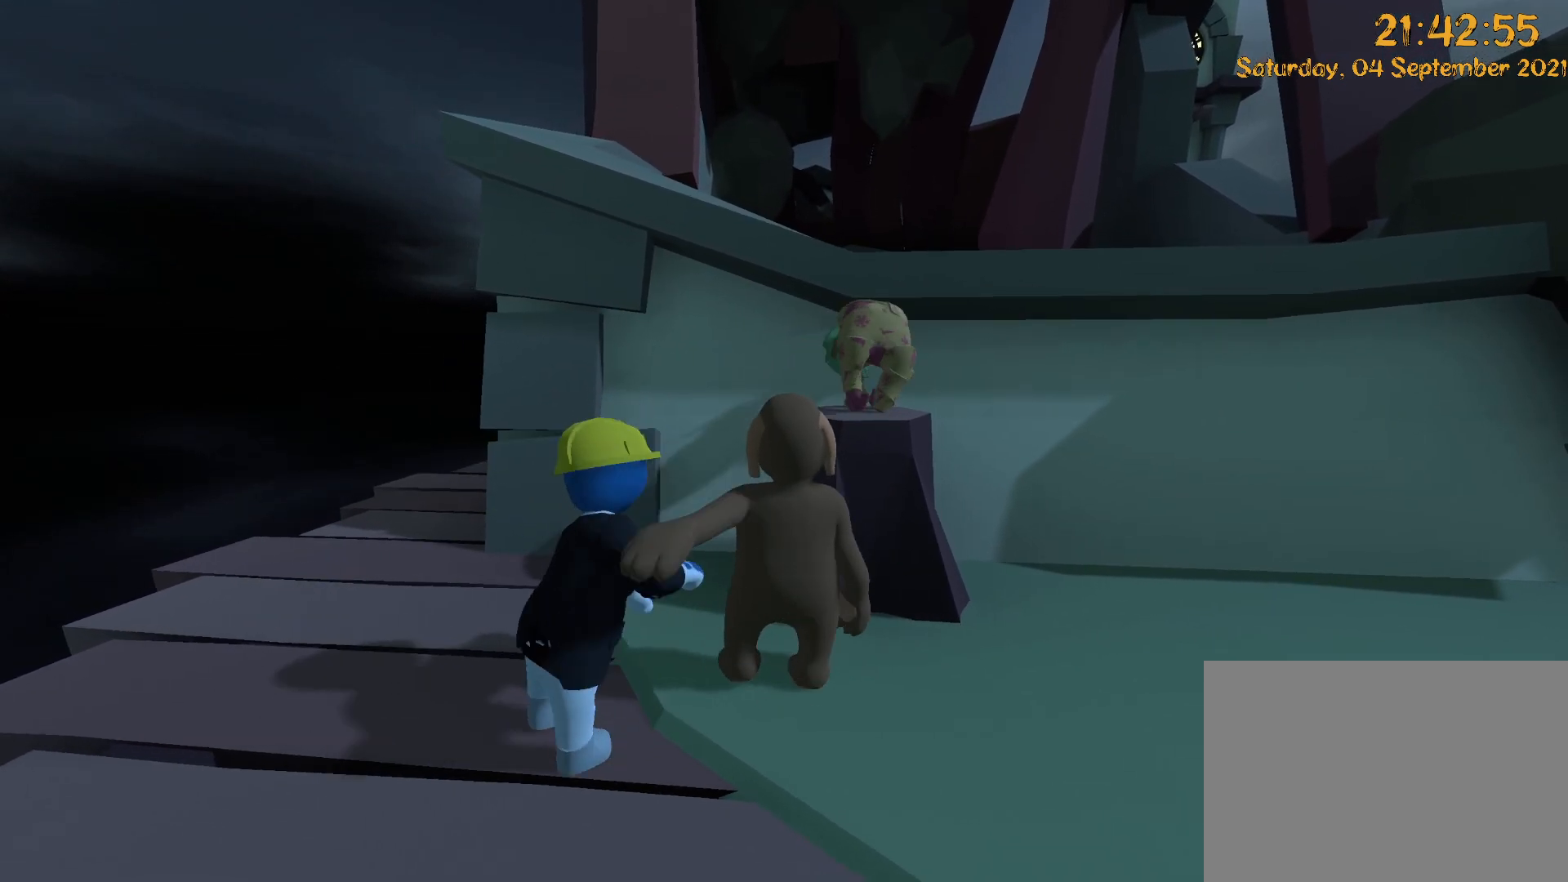
{"dt_ms": 500, "buttons": [], "left_stick": "center", "right_stick": "center", "events": [[117, "DPAD_UP", "down"], [117, "left_stick", "up-right"], [333, "left_stick", "center"], [350, "DPAD_UP", "up"]]}
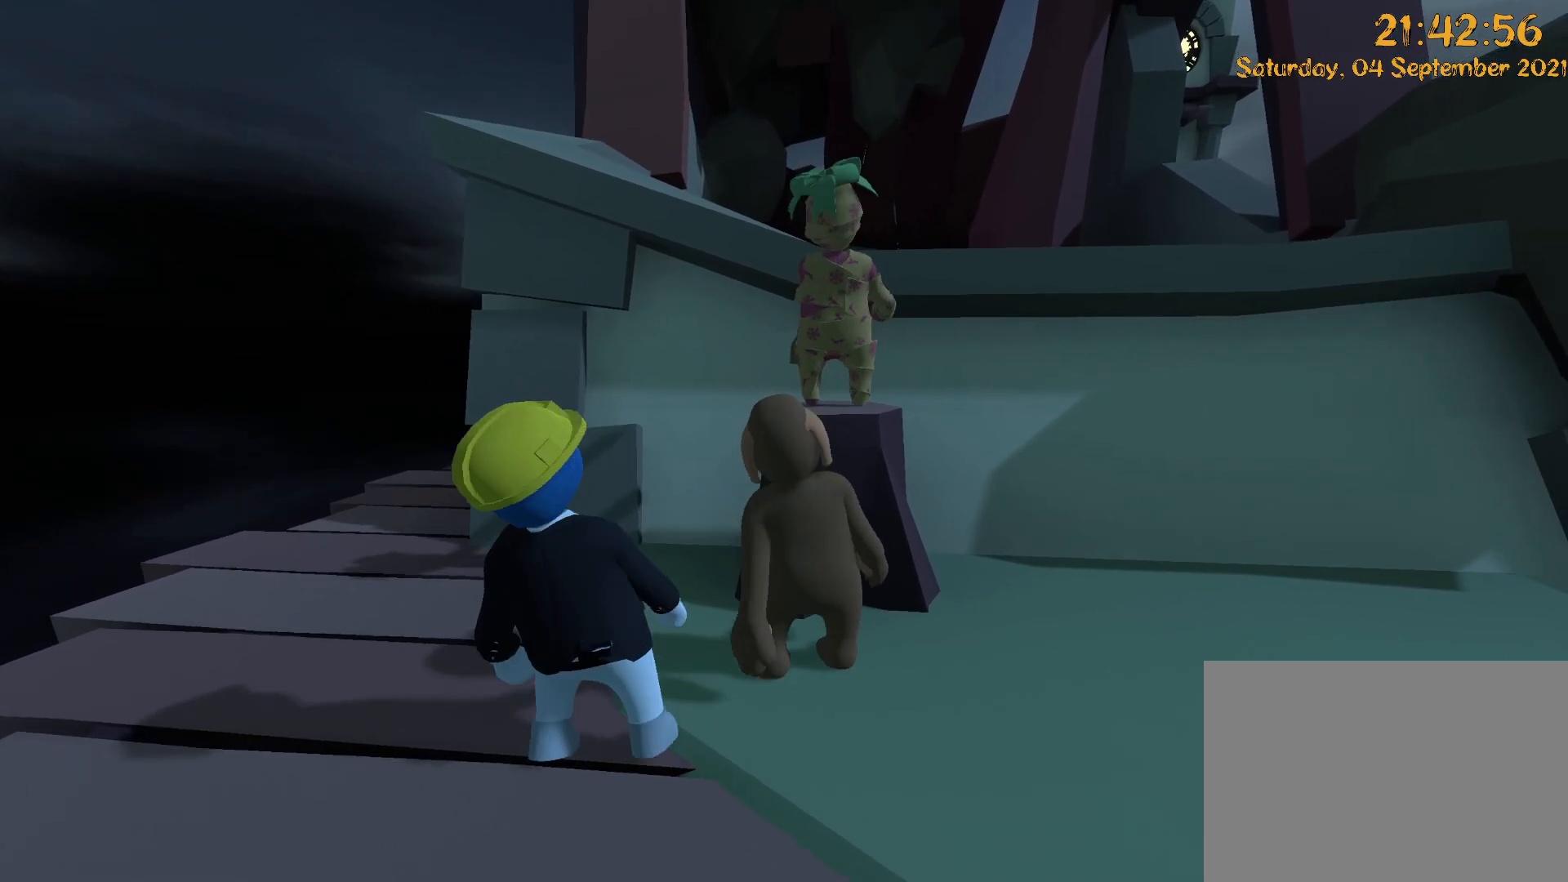
{"dt_ms": 500, "buttons": [], "left_stick": "center", "right_stick": "center", "events": [[167, "left_stick", "right"], [183, "DPAD_RIGHT", "down"], [267, "DPAD_RIGHT", "up"], [283, "left_stick", "center"]]}
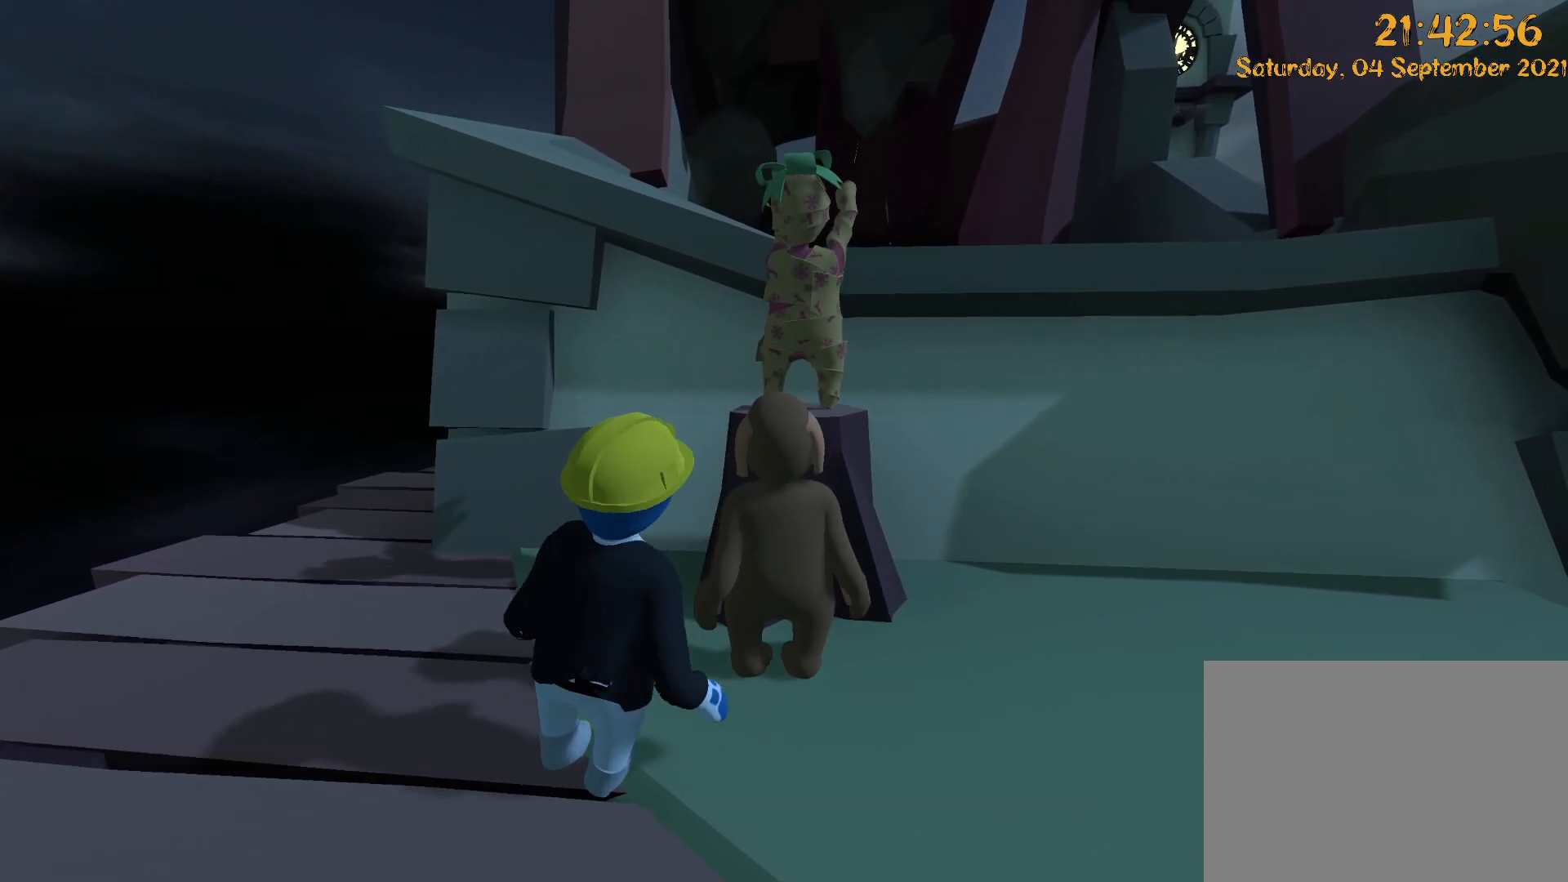
{"dt_ms": 500, "buttons": ["Y", "L2", "R2"], "left_stick": "center", "right_stick": "up", "events": [[333, "L2", "down"], [350, "R2", "down"], [433, "Y", "down"], [433, "right_stick", "up"]]}
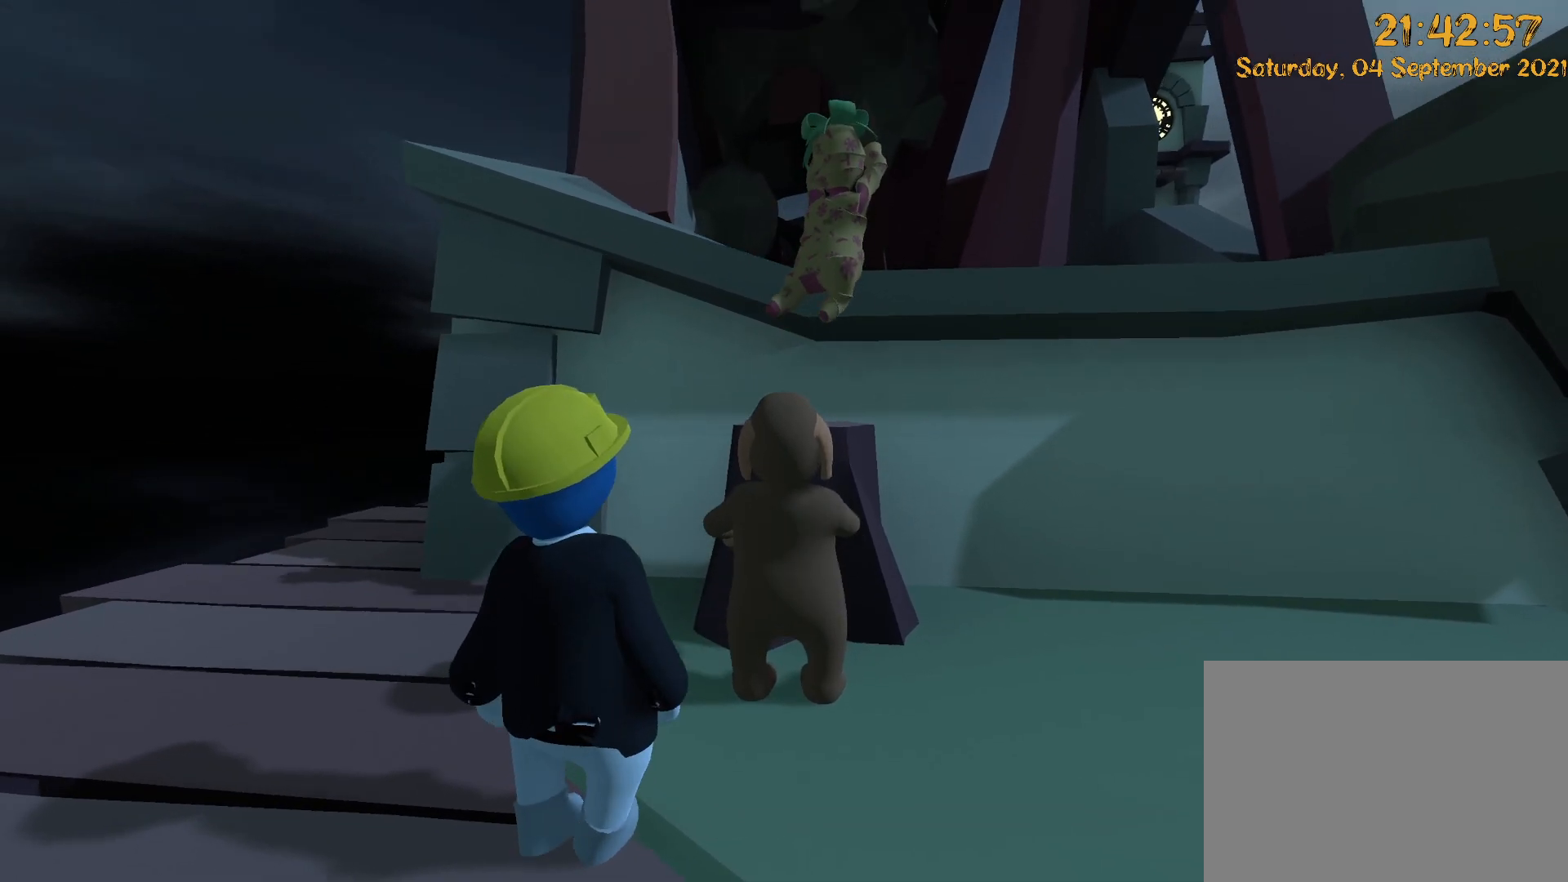
{"dt_ms": 500, "buttons": ["L2", "R2"], "left_stick": "up", "right_stick": "up", "events": [[133, "Y", "up"], [200, "left_stick", "up"], [400, "Y", "down"], [500, "Y", "up"]]}
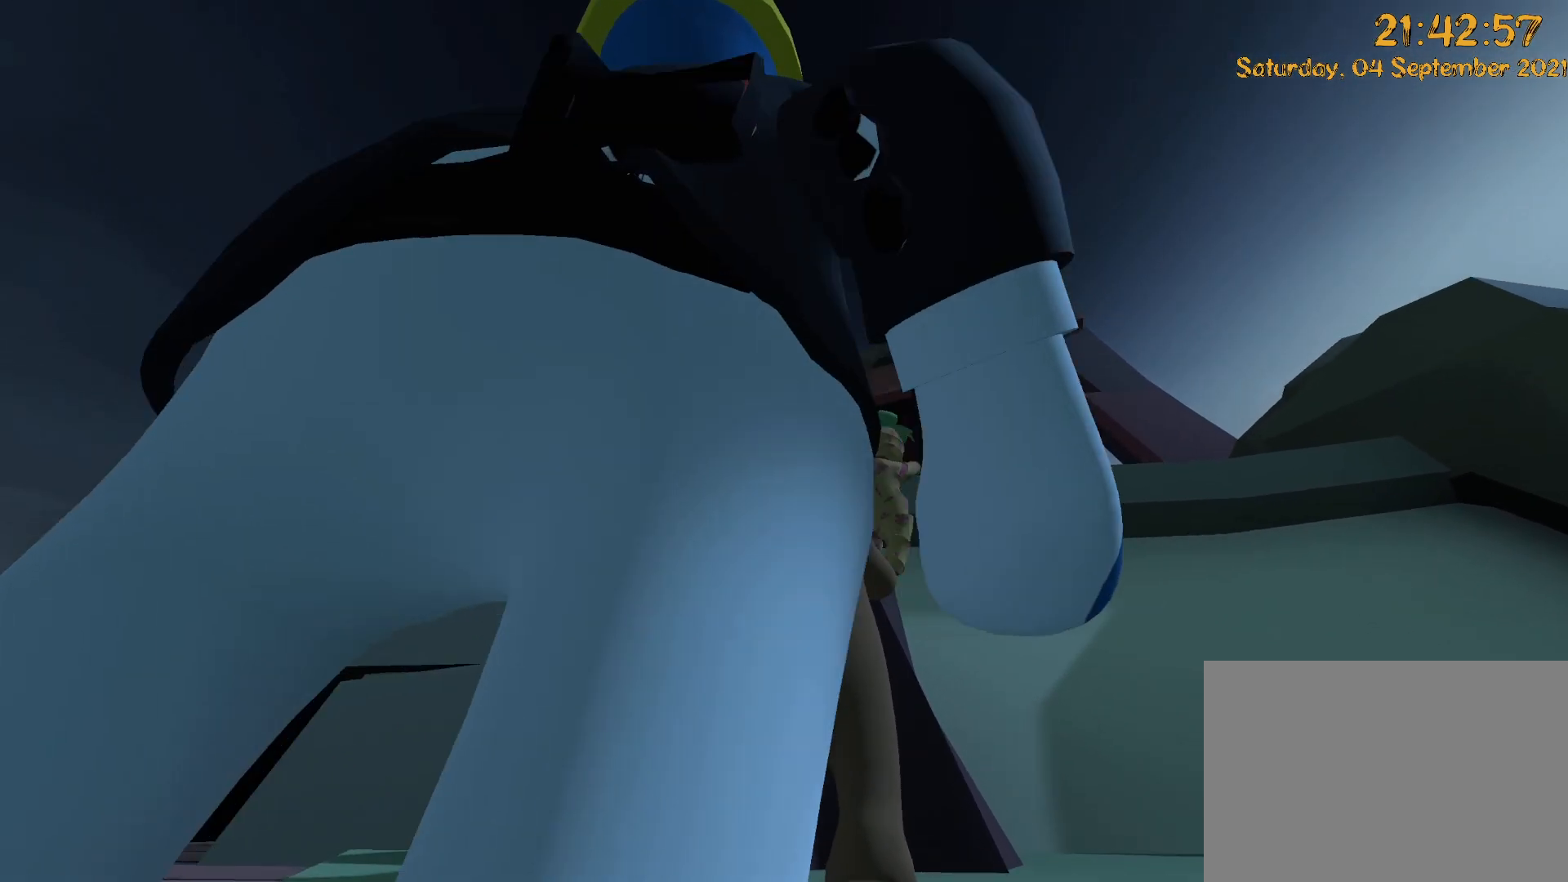
{"dt_ms": 500, "buttons": ["L2", "R2"], "left_stick": "center", "right_stick": "up", "events": [[33, "right_stick", "center"], [83, "left_stick", "center"], [150, "left_stick", "down"], [167, "DPAD_DOWN", "down"], [167, "R2", "up"], [183, "L2", "up"], [283, "DPAD_DOWN", "up"], [300, "Y", "down"], [300, "left_stick", "center"], [317, "L2", "down"], [317, "right_stick", "up"], [333, "R2", "down"], [367, "Y", "up"]]}